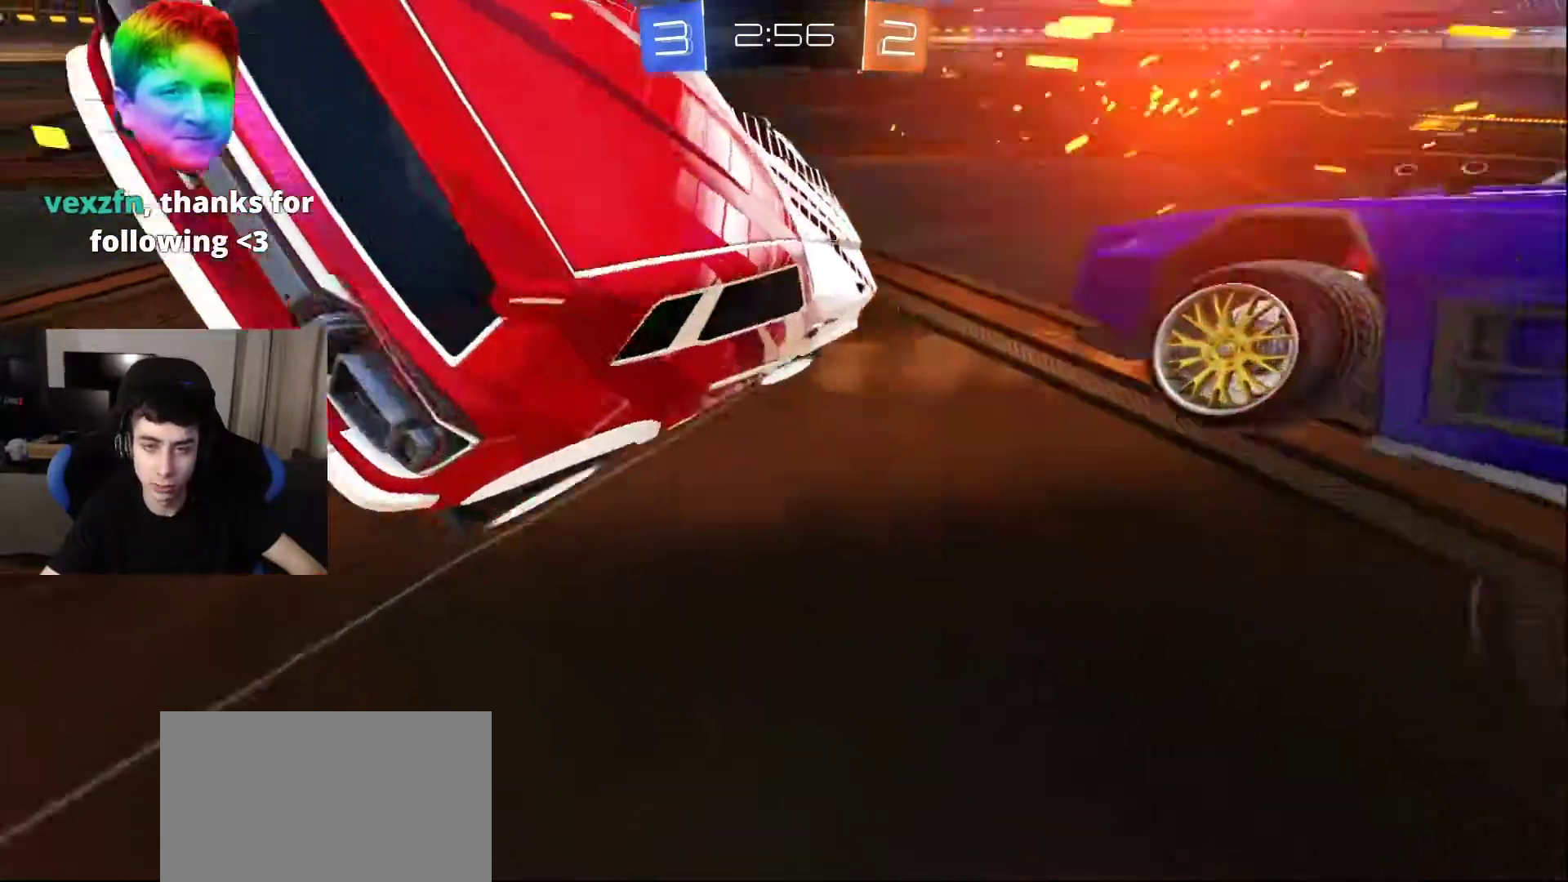
Gameplay with a controller (PlayStation layout); each line is a JSON object with the inputs held at the frame after it. "events" lists button and stick changes between this image and that frame as [ms after this image, input, new state], when the widget could be followed in between.
{"buttons": ["R2"], "left_stick": "down", "right_stick": "down-right", "events": [[17, "left_stick", "up"], [17, "right_stick", "up-left"], [133, "L2", "up"], [133, "left_stick", "center"], [150, "right_stick", "up-right"], [200, "left_stick", "down"], [200, "right_stick", "right"], [283, "R2", "down"], [350, "right_stick", "down-right"]]}
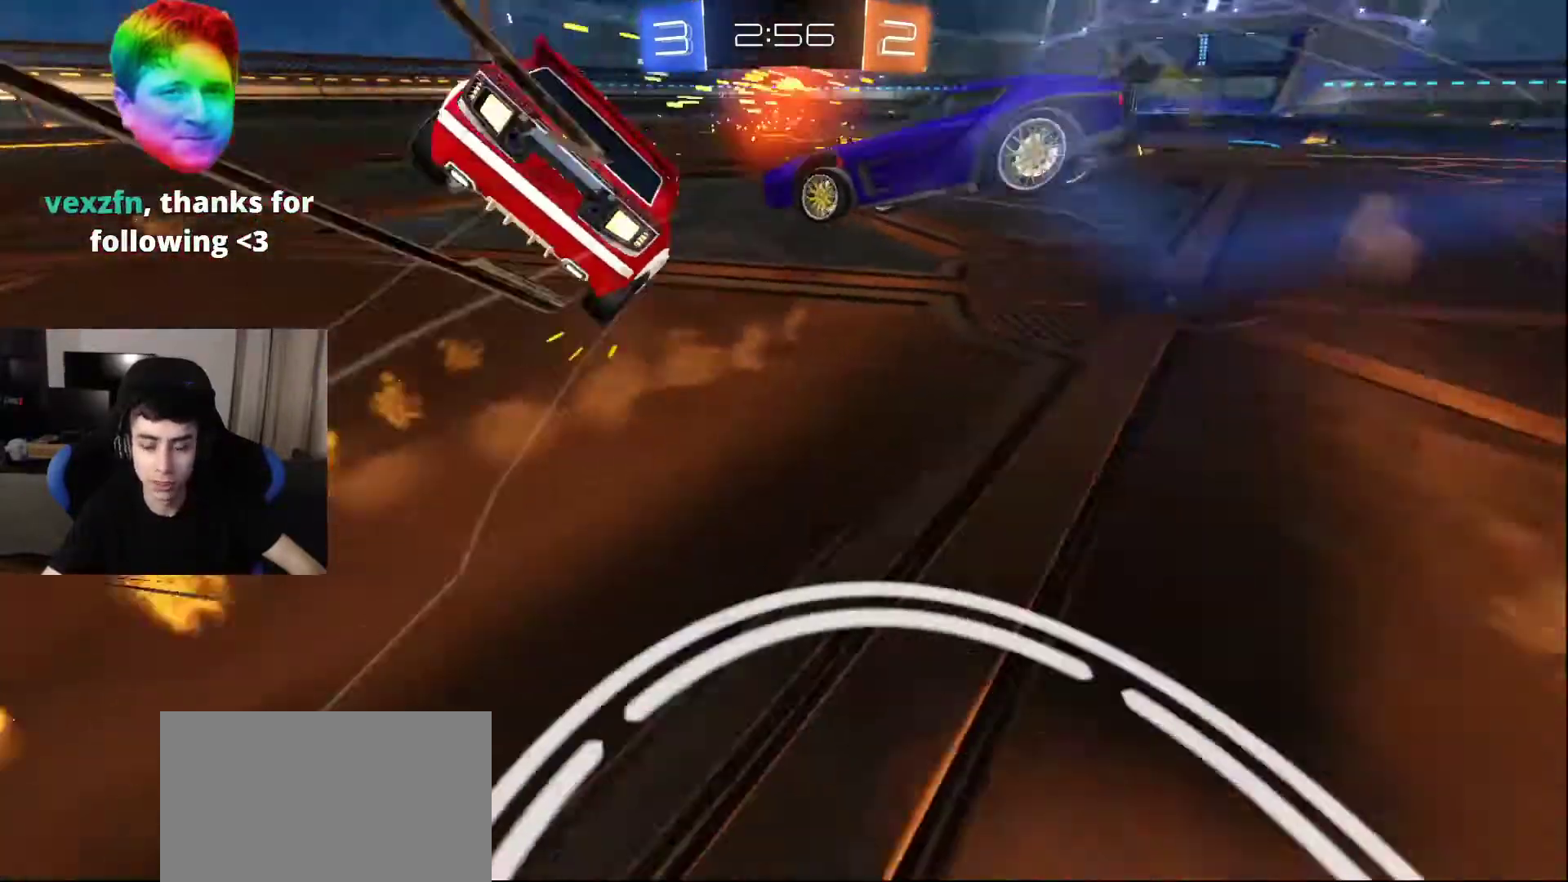
{"buttons": ["R2"], "left_stick": "down", "right_stick": "up", "events": [[67, "right_stick", "up-right"], [233, "right_stick", "center"], [350, "right_stick", "right"], [500, "right_stick", "up"]]}
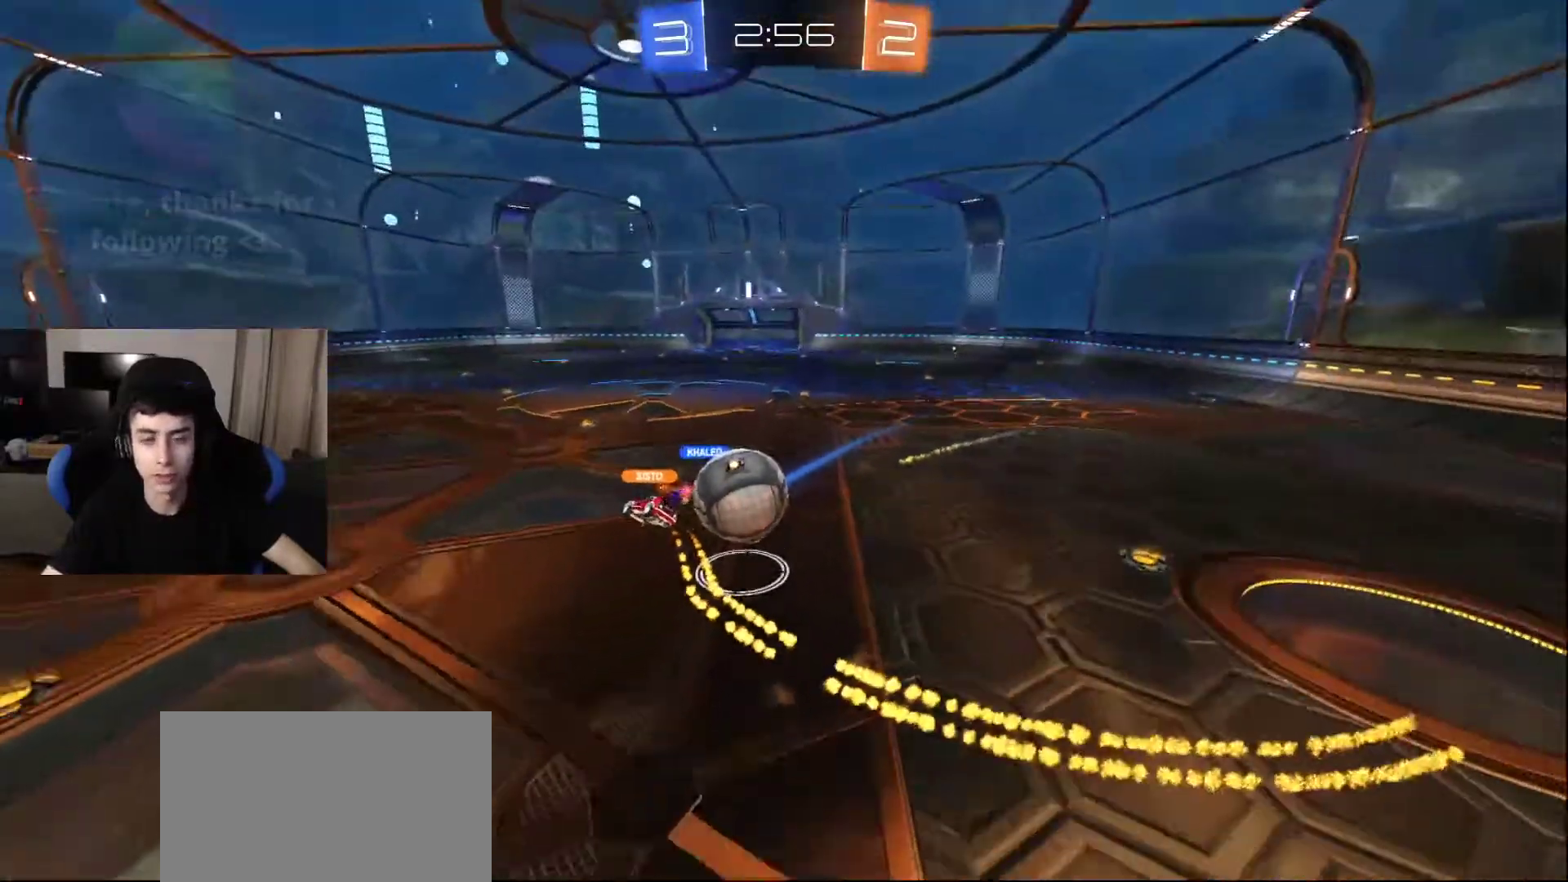
{"buttons": ["TRIANGLE"], "left_stick": "center", "right_stick": "center", "events": [[17, "R2", "up"], [17, "right_stick", "center"], [150, "TRIANGLE", "down"], [167, "left_stick", "center"], [233, "TRIANGLE", "up"], [300, "TRIANGLE", "down"], [400, "TRIANGLE", "up"], [450, "TRIANGLE", "down"]]}
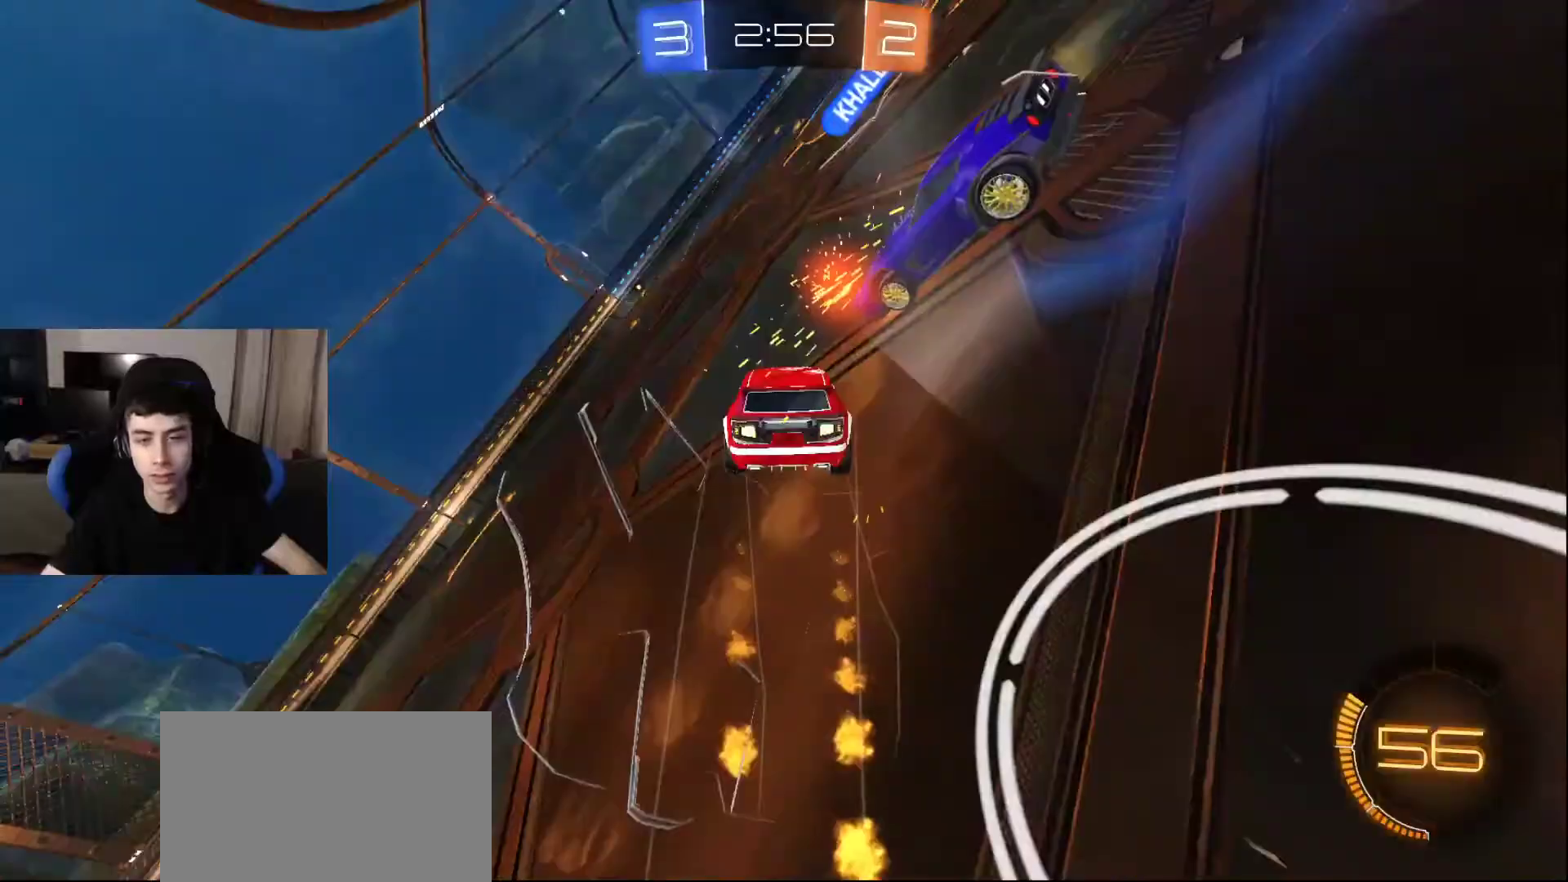
{"buttons": [], "left_stick": "center", "right_stick": "center", "events": [[83, "TRIANGLE", "up"]]}
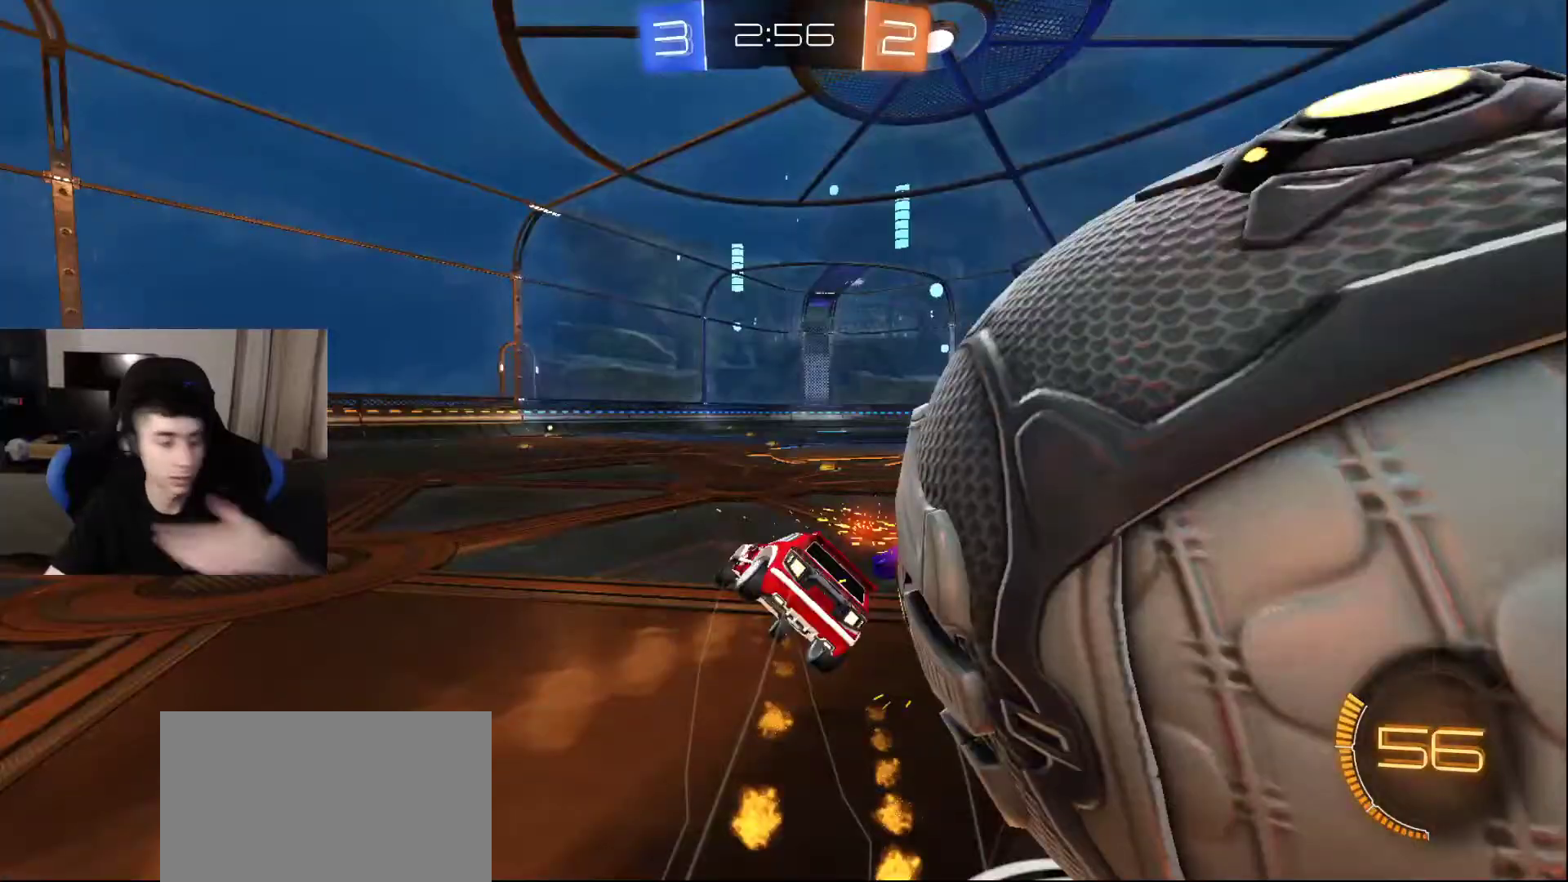
{"buttons": [], "left_stick": "center", "right_stick": "center", "events": [[83, "CROSS", "down"], [200, "CROSS", "up"]]}
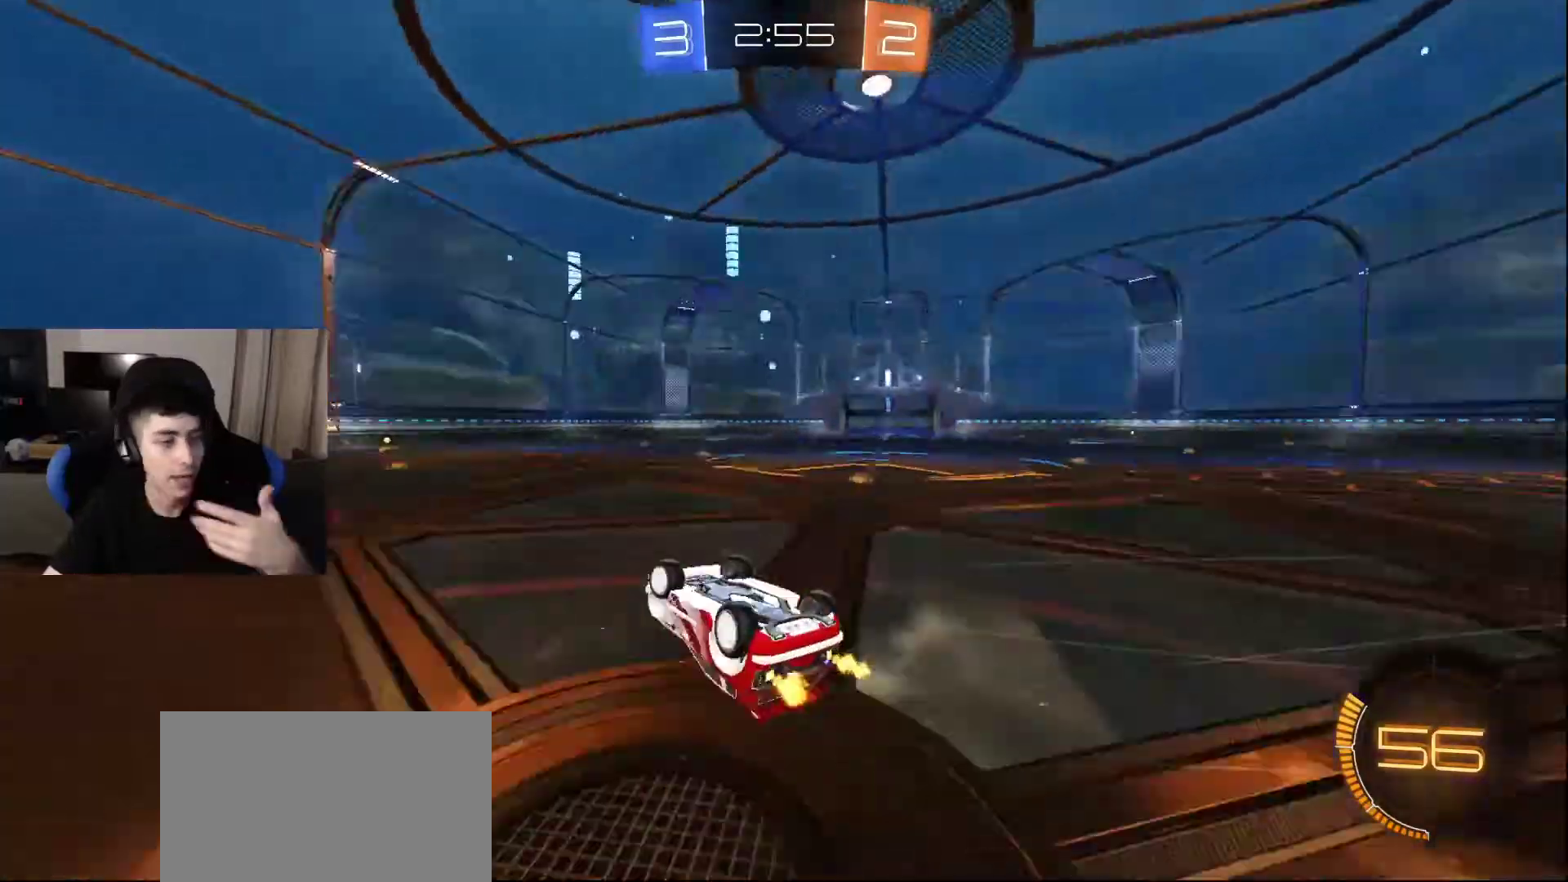
{"buttons": [], "left_stick": "center", "right_stick": "center", "events": [[200, "SQUARE", "down"], [350, "SQUARE", "up"]]}
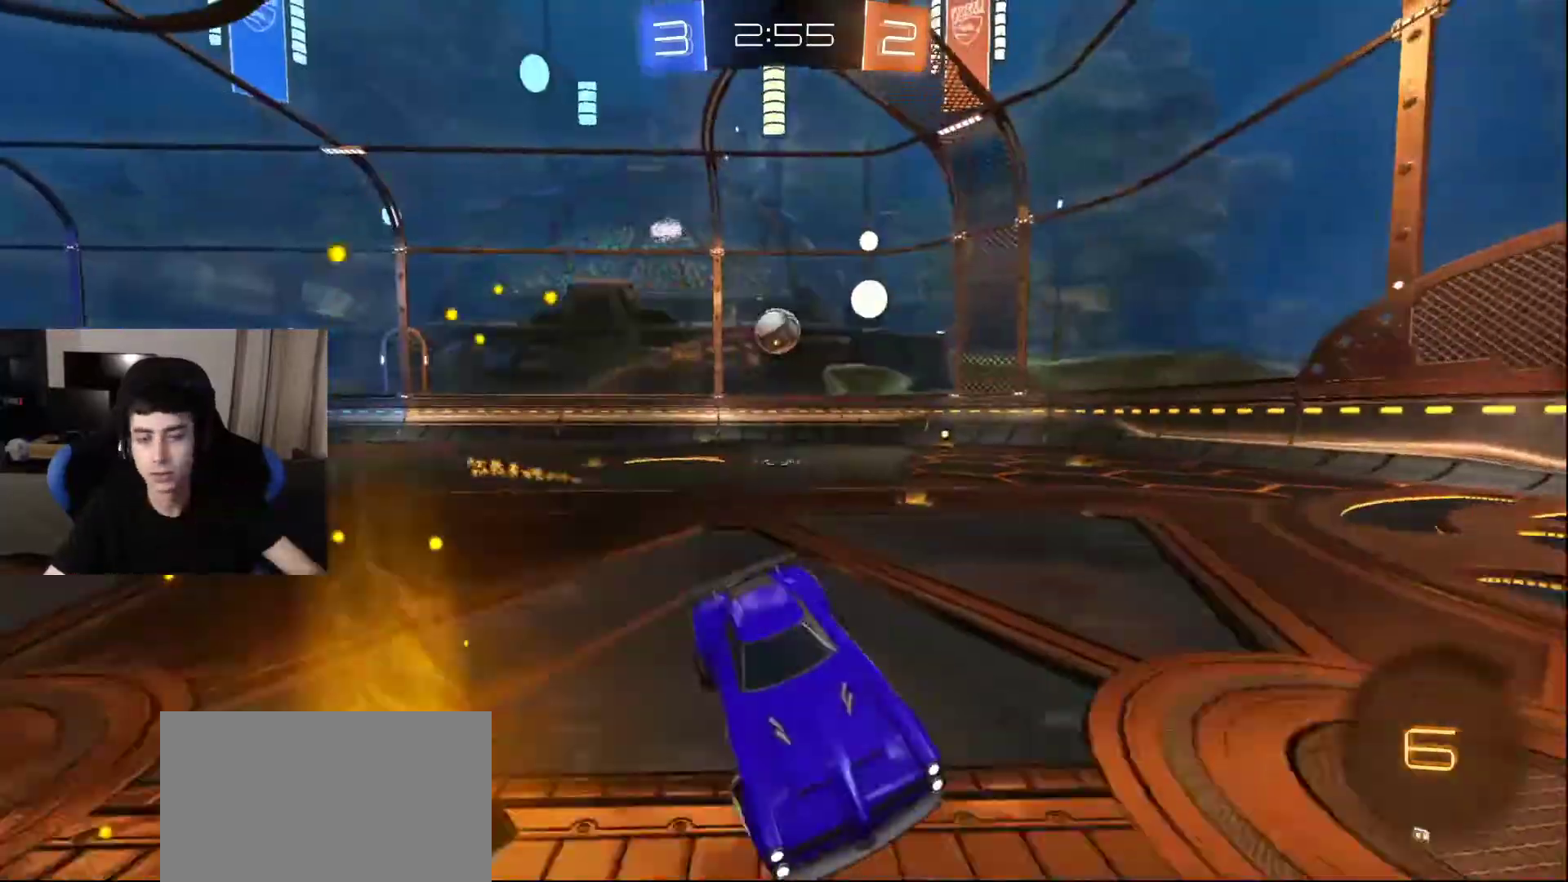
{"buttons": [], "left_stick": "center", "right_stick": "center", "events": [[267, "SQUARE", "down"], [433, "SQUARE", "up"]]}
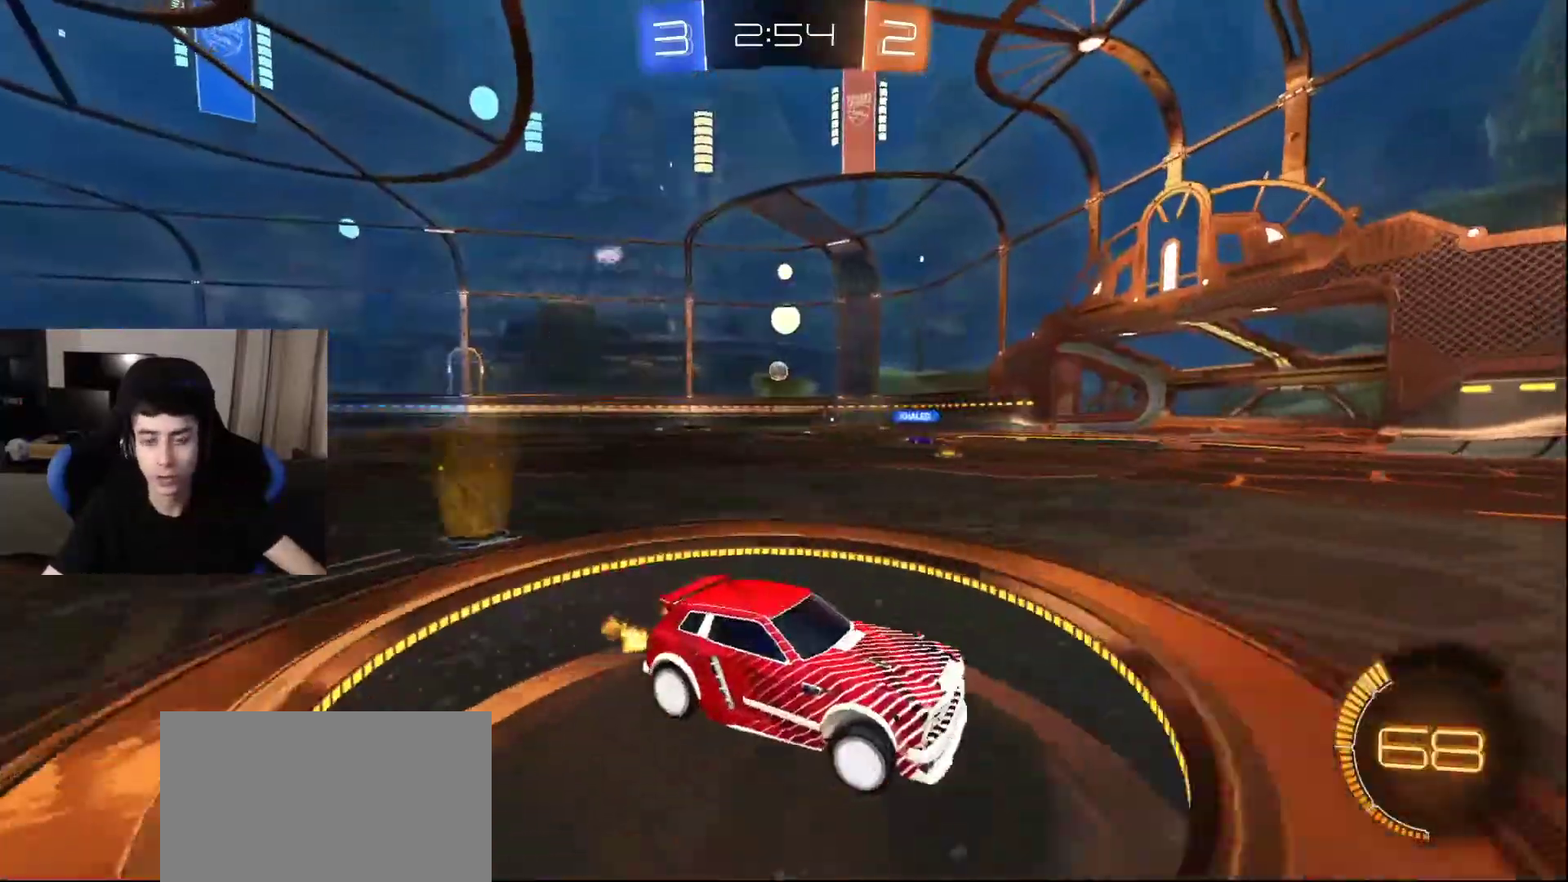
{"buttons": [], "left_stick": "center", "right_stick": "center", "events": []}
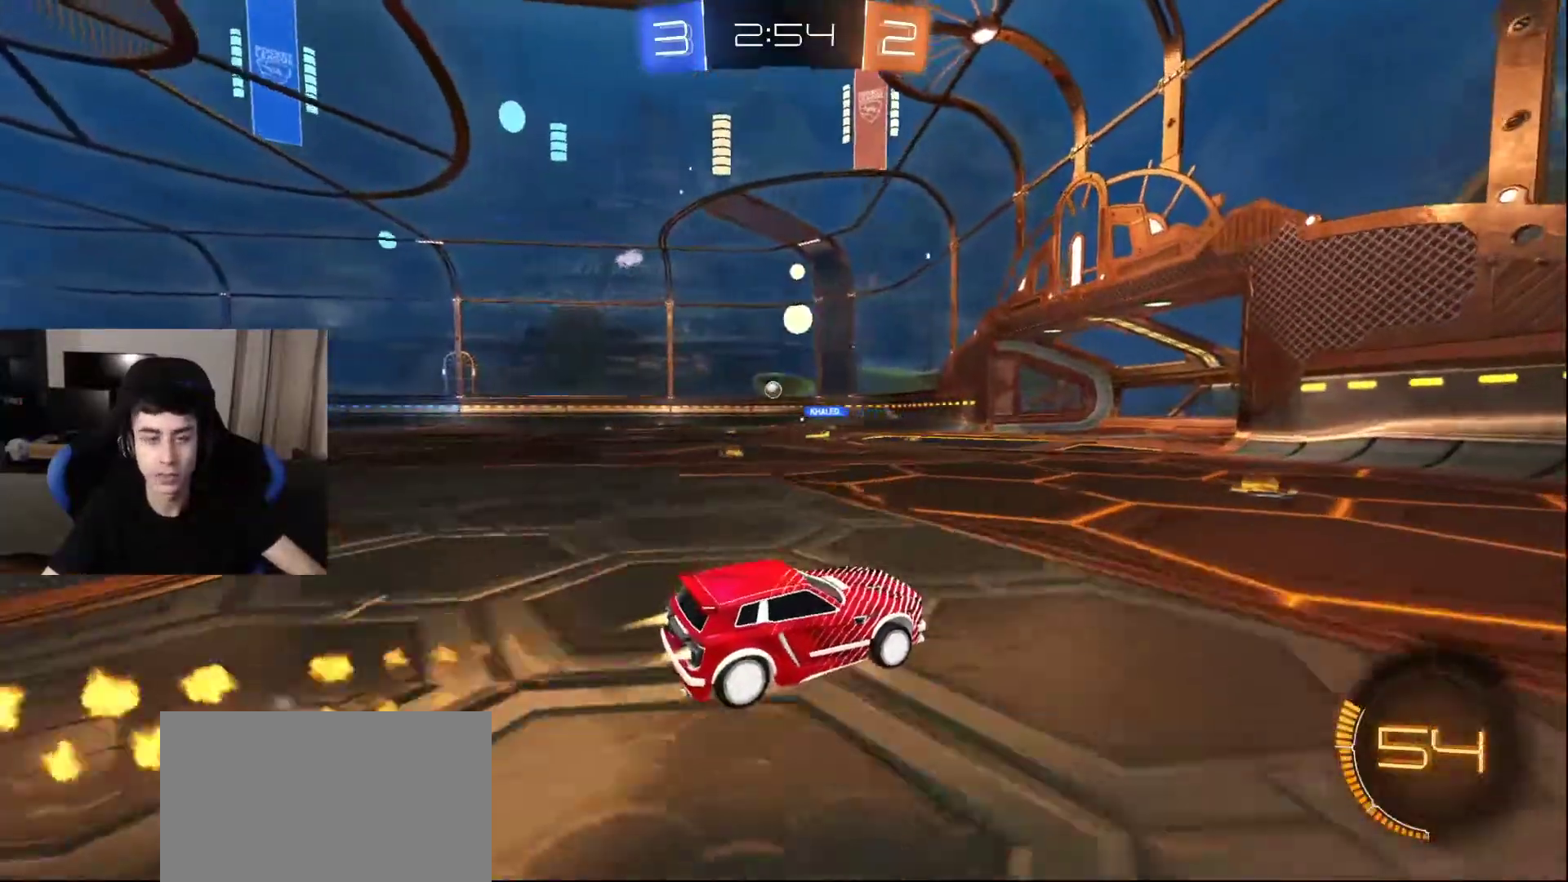
{"buttons": [], "left_stick": "center", "right_stick": "center", "events": []}
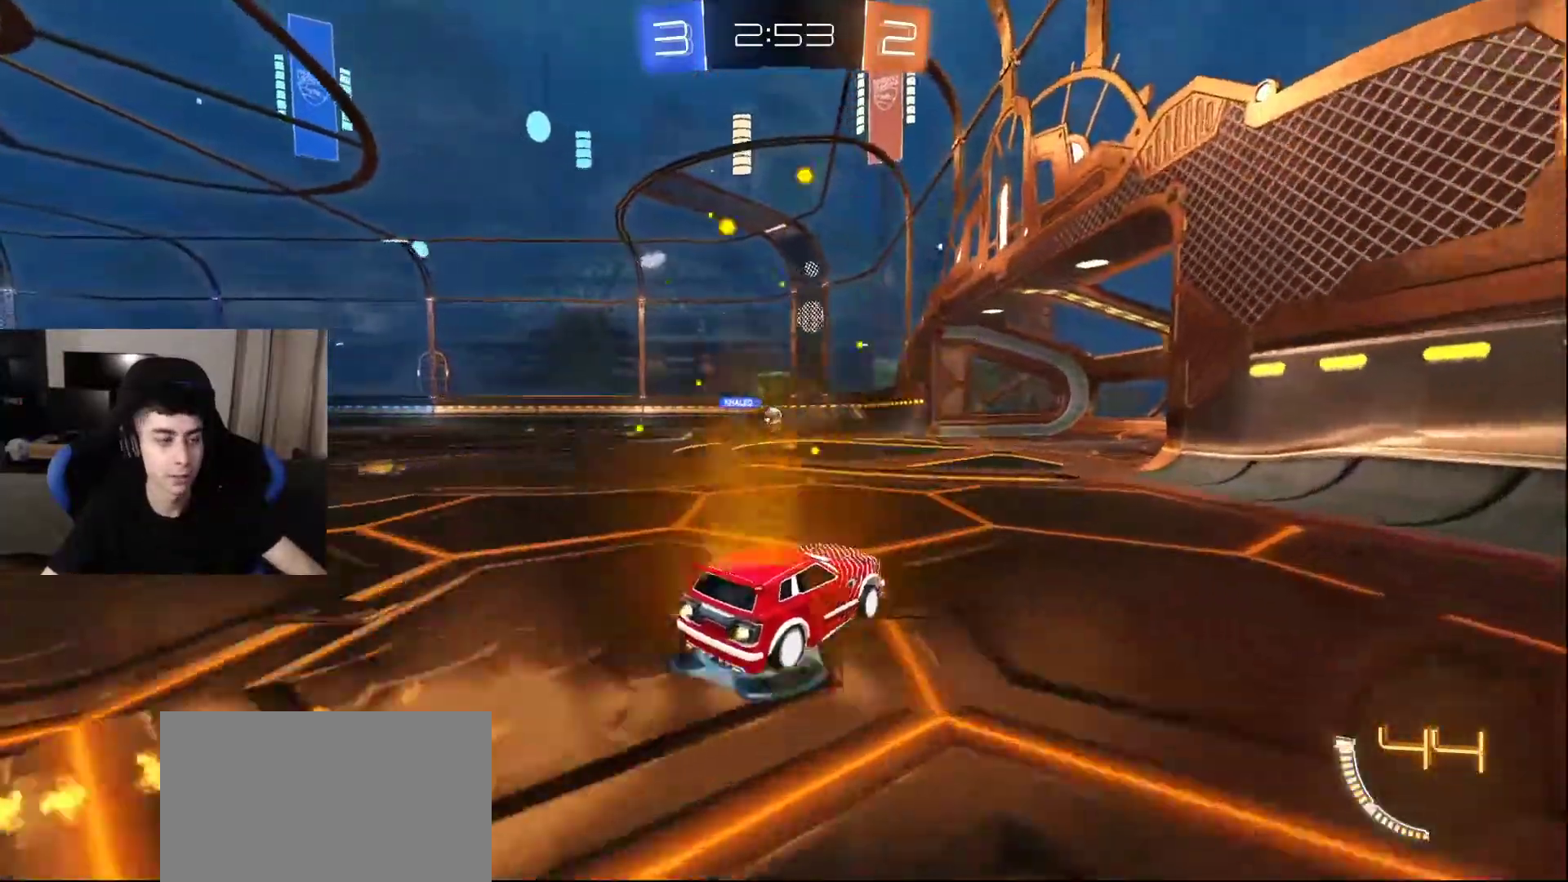
{"buttons": [], "left_stick": "center", "right_stick": "center", "events": []}
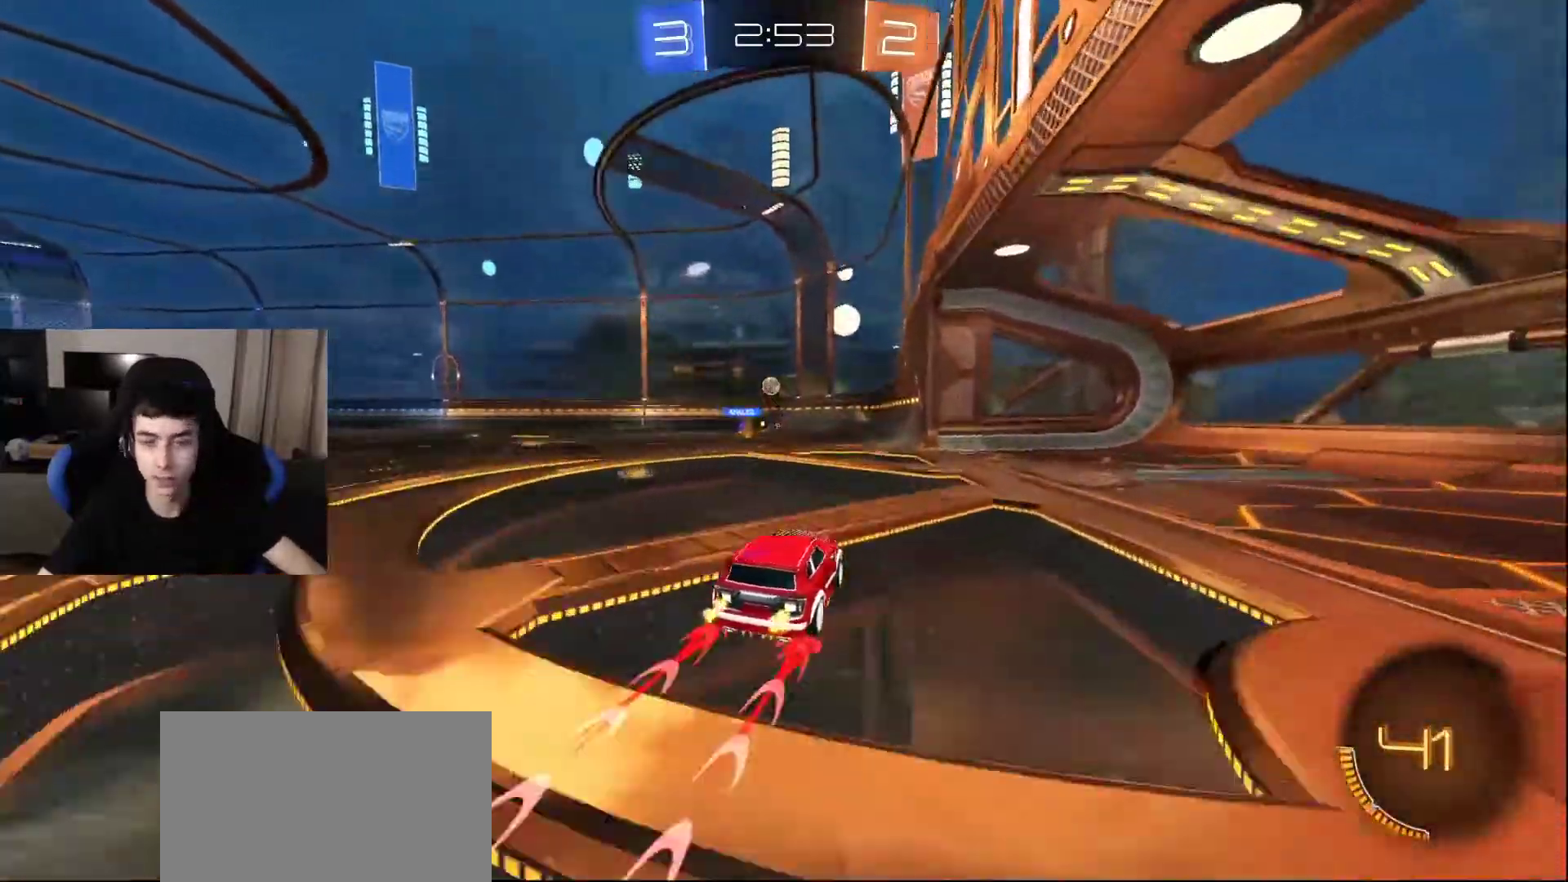
{"buttons": [], "left_stick": "center", "right_stick": "center", "events": []}
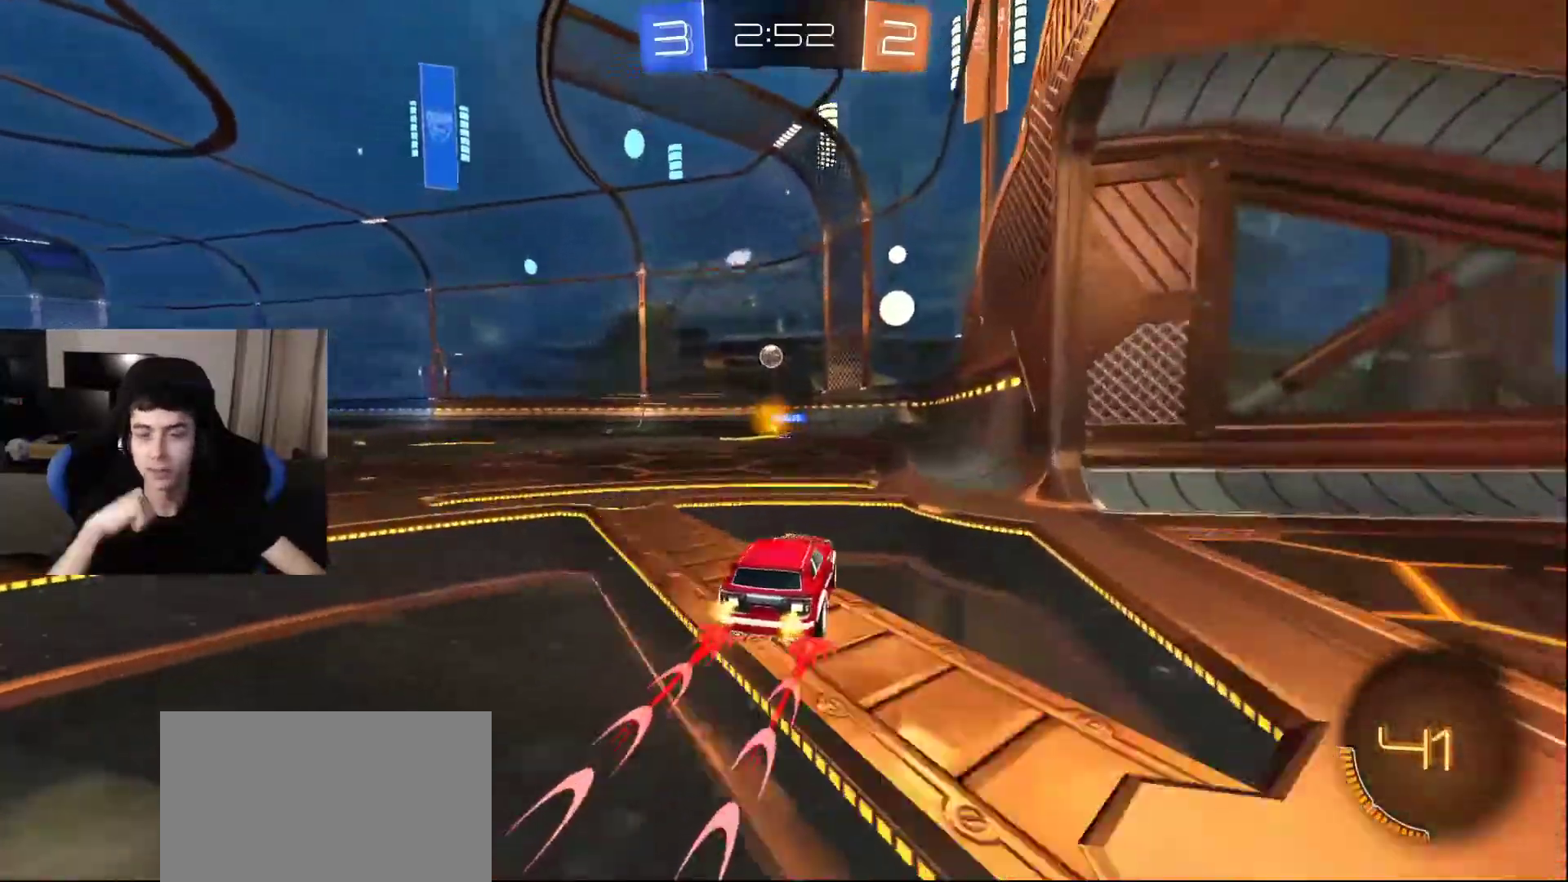
{"buttons": [], "left_stick": "center", "right_stick": "center", "events": []}
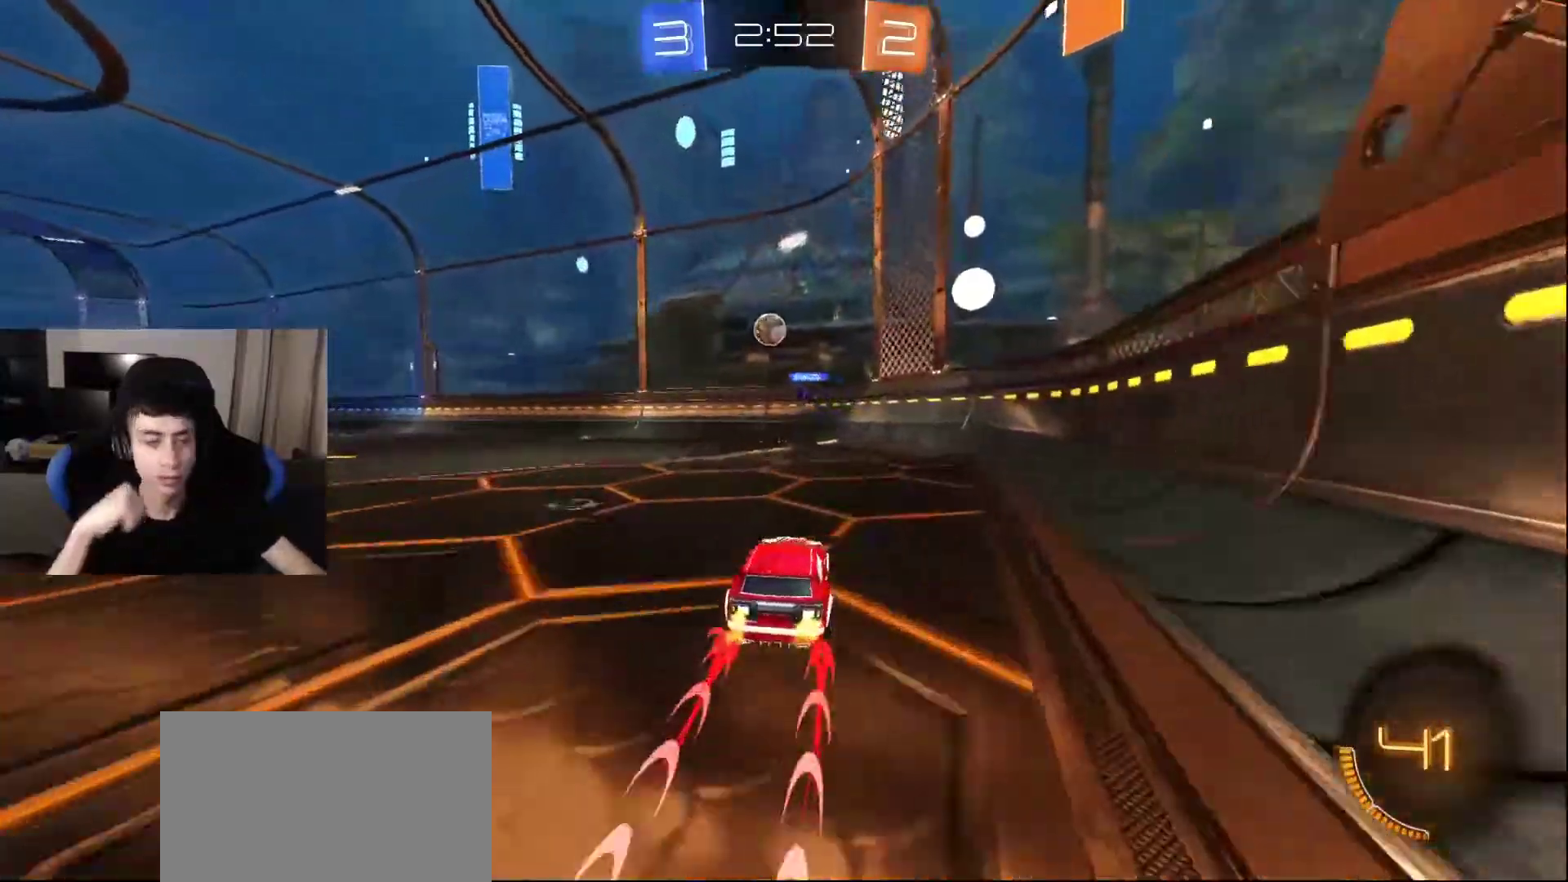
{"buttons": [], "left_stick": "center", "right_stick": "center", "events": []}
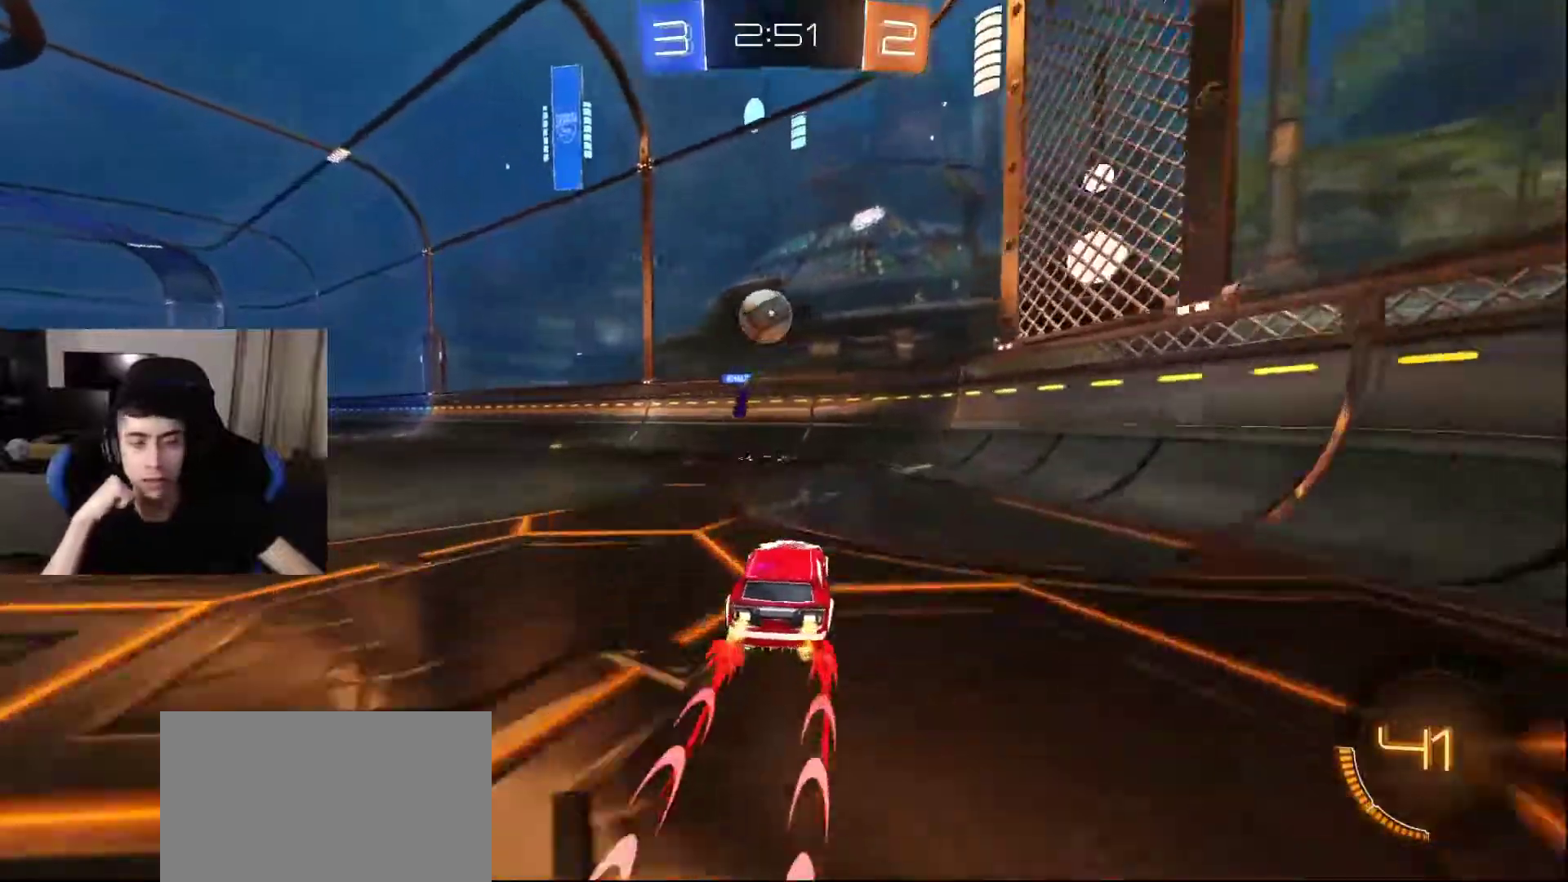
{"buttons": [], "left_stick": "center", "right_stick": "center", "events": []}
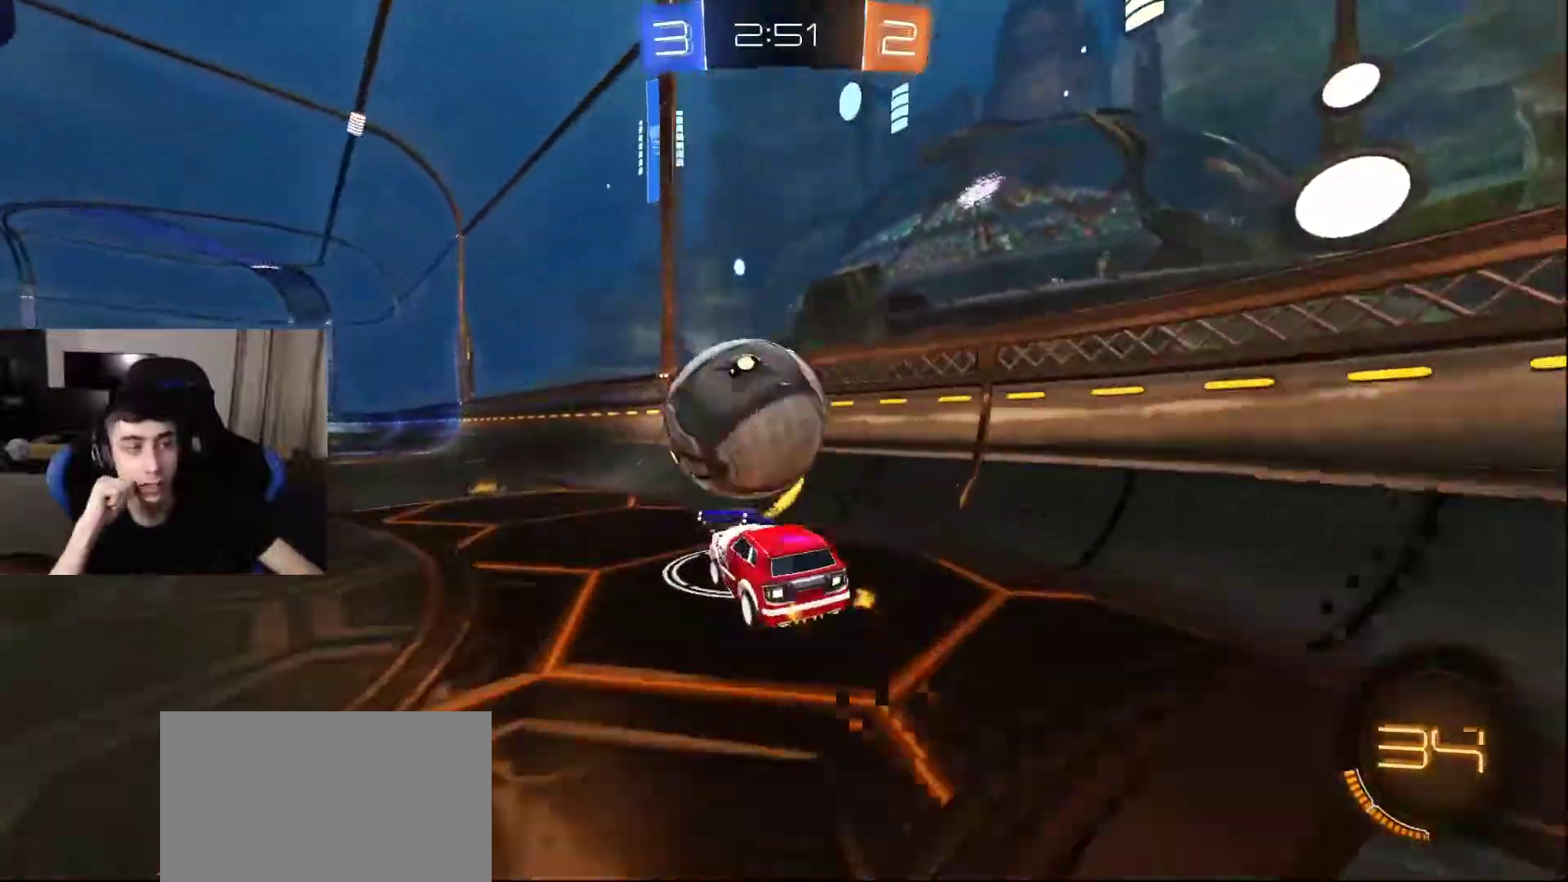
{"buttons": [], "left_stick": "center", "right_stick": "center", "events": []}
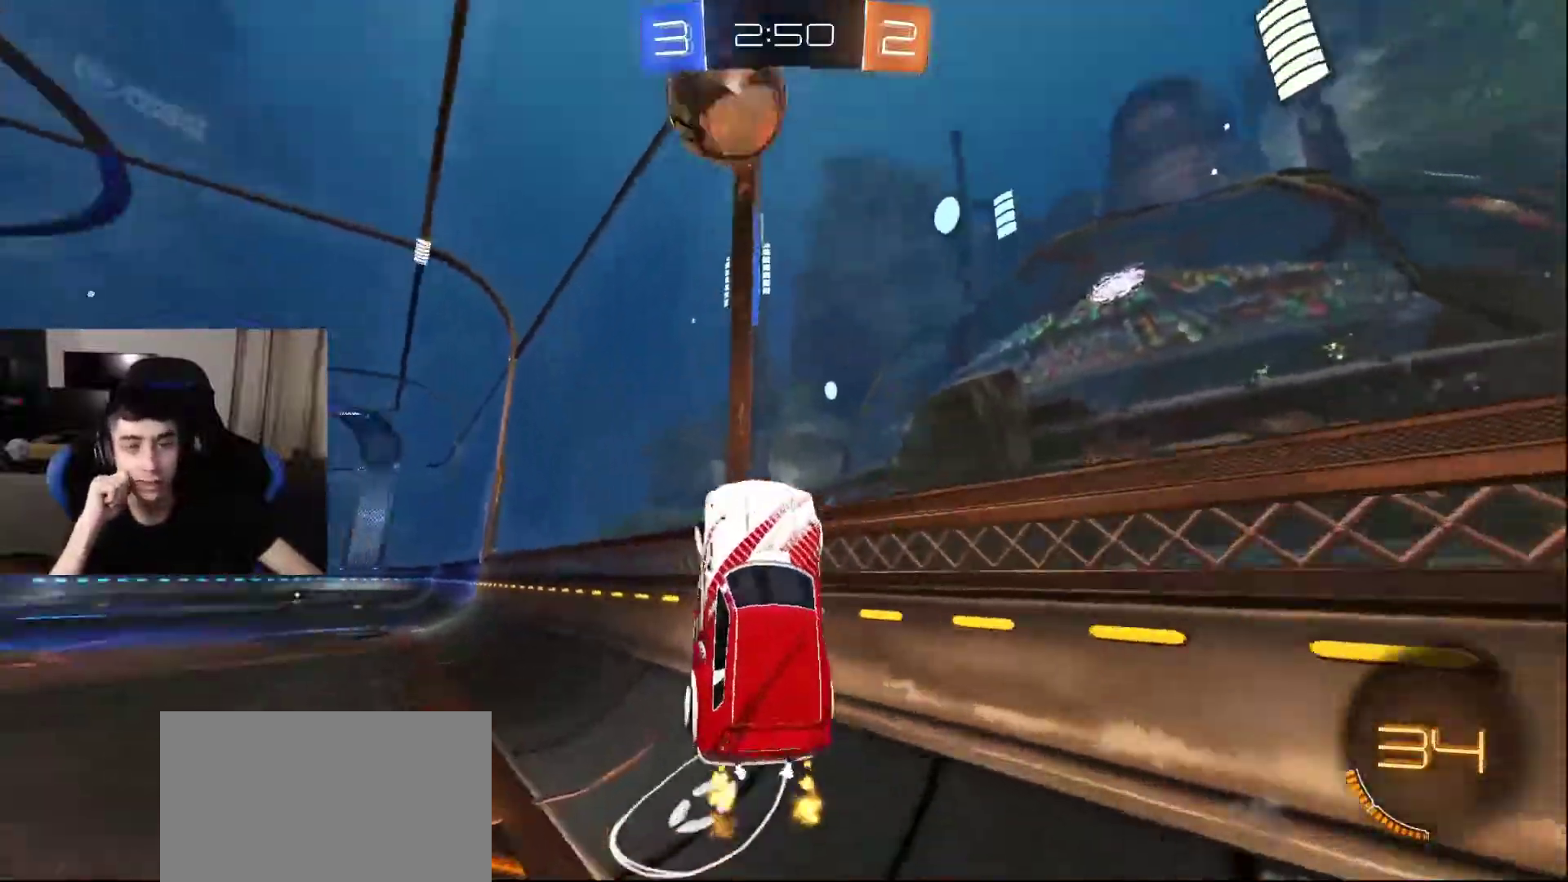
{"buttons": [], "left_stick": "center", "right_stick": "center", "events": []}
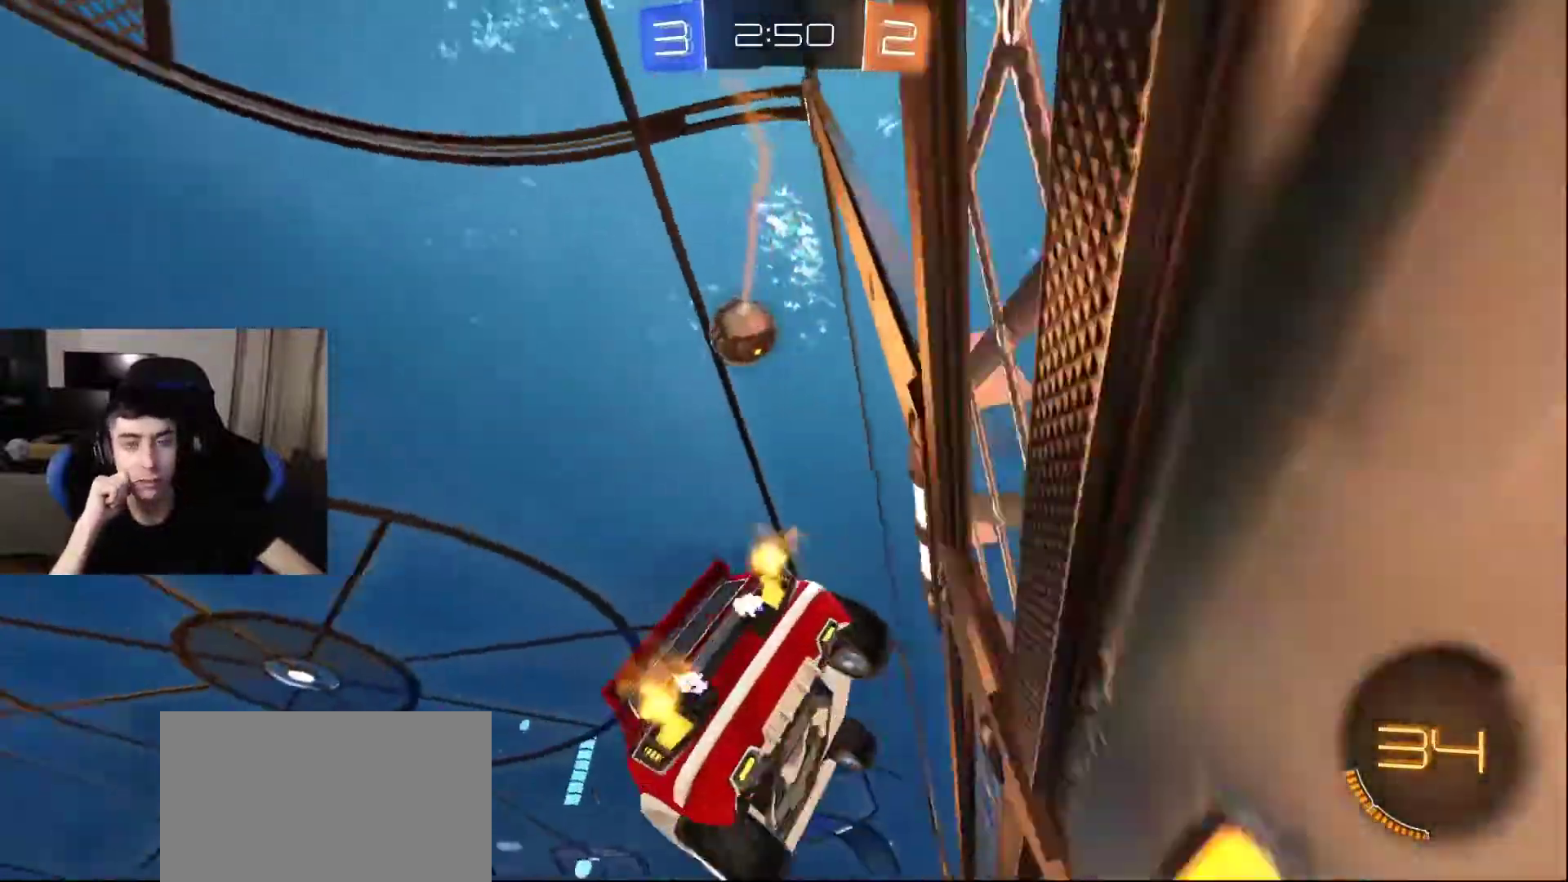
{"buttons": [], "left_stick": "center", "right_stick": "center", "events": [[167, "DPAD_LEFT", "down"], [300, "DPAD_LEFT", "up"]]}
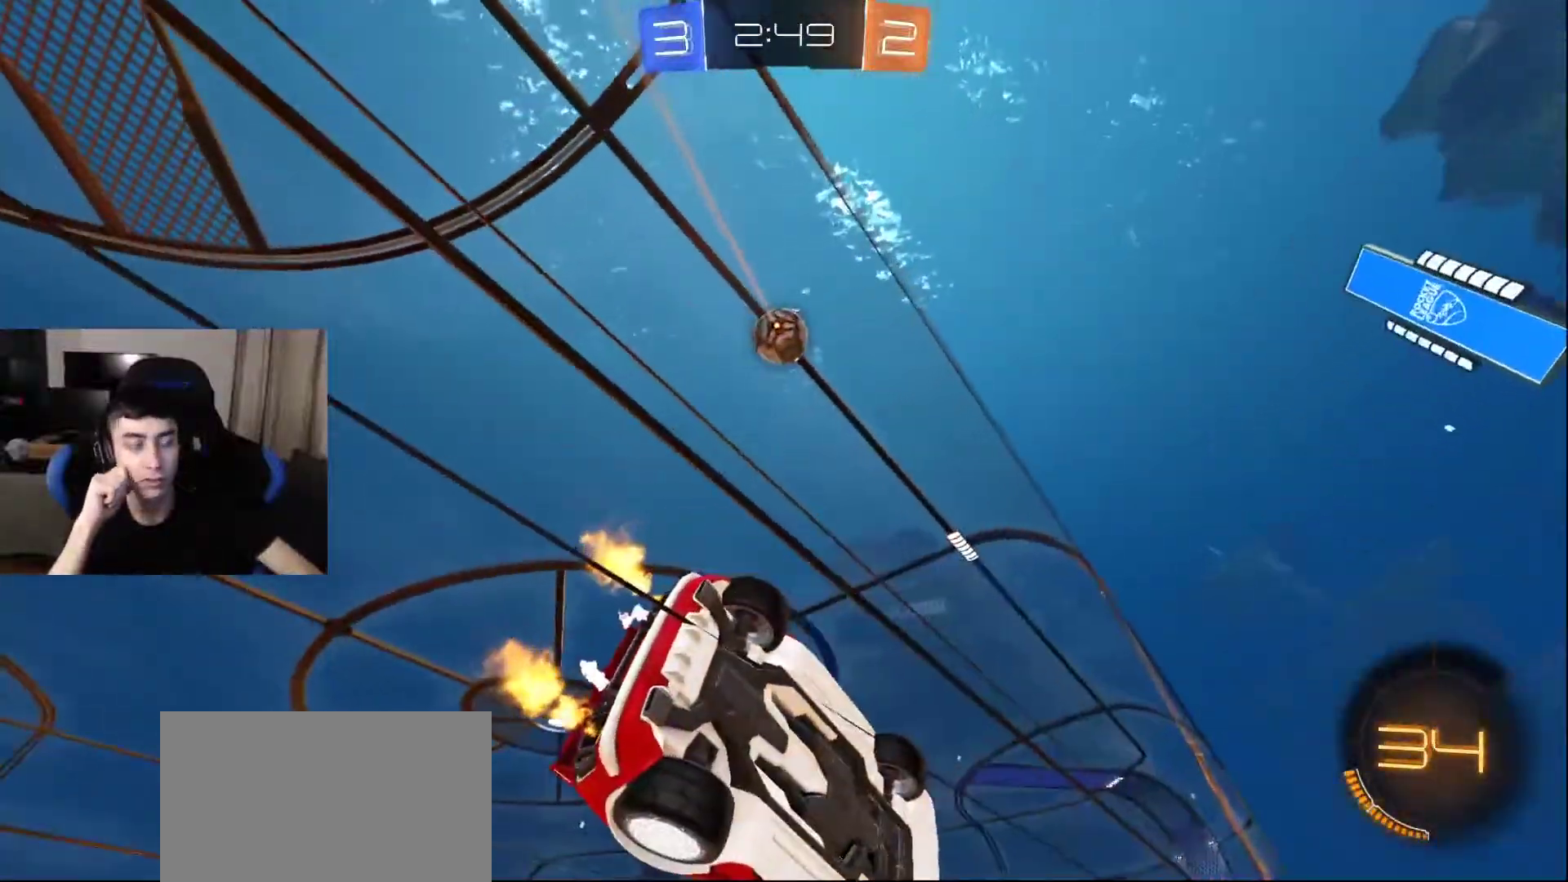
{"buttons": [], "left_stick": "center", "right_stick": "center", "events": []}
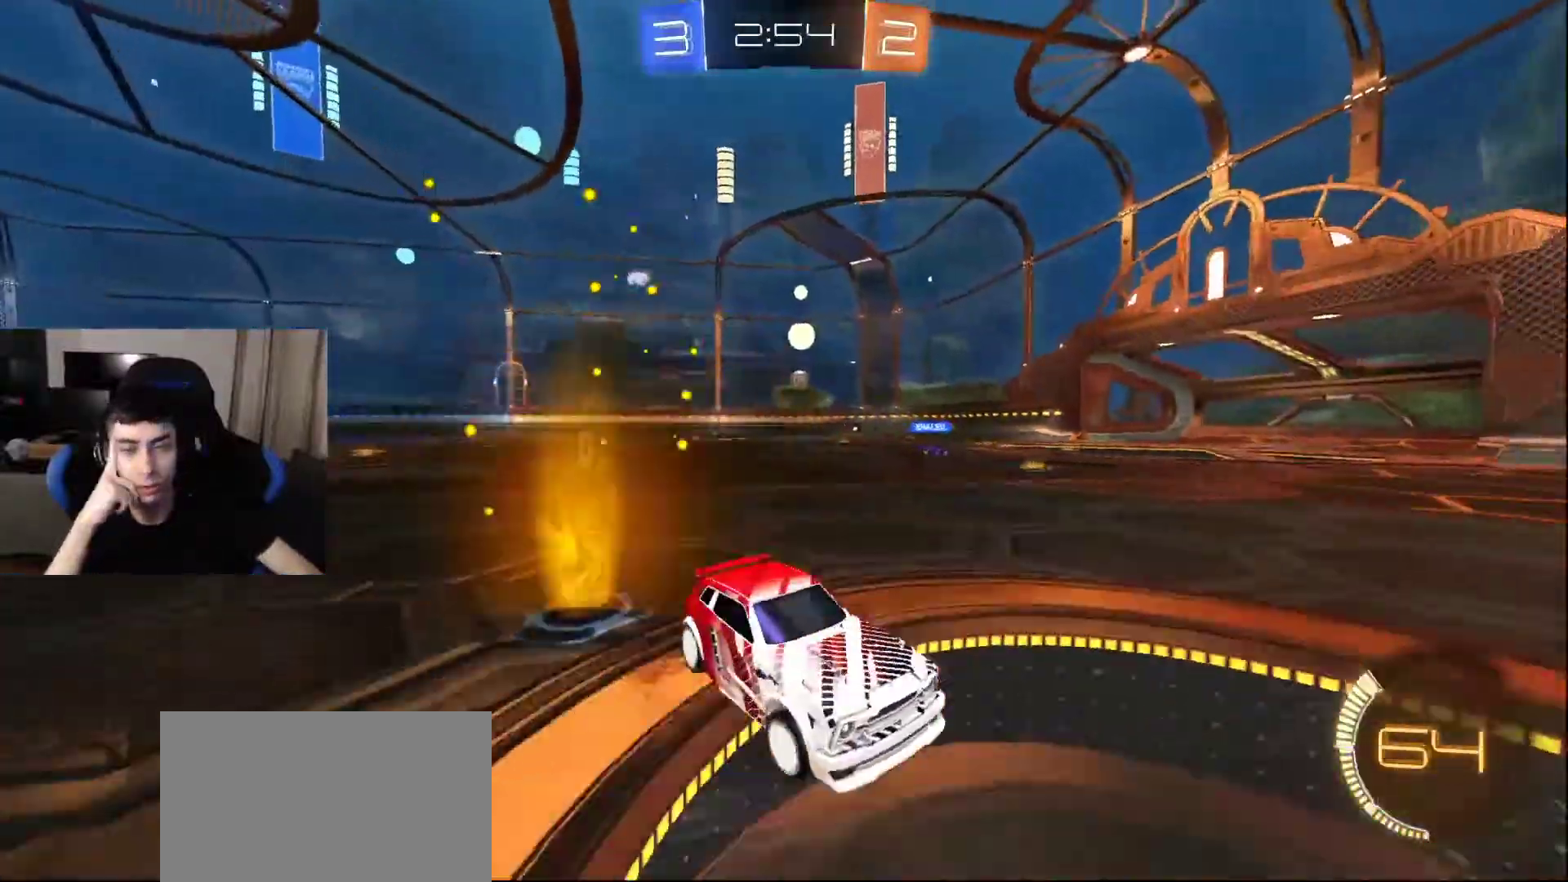
{"buttons": [], "left_stick": "center", "right_stick": "center", "events": []}
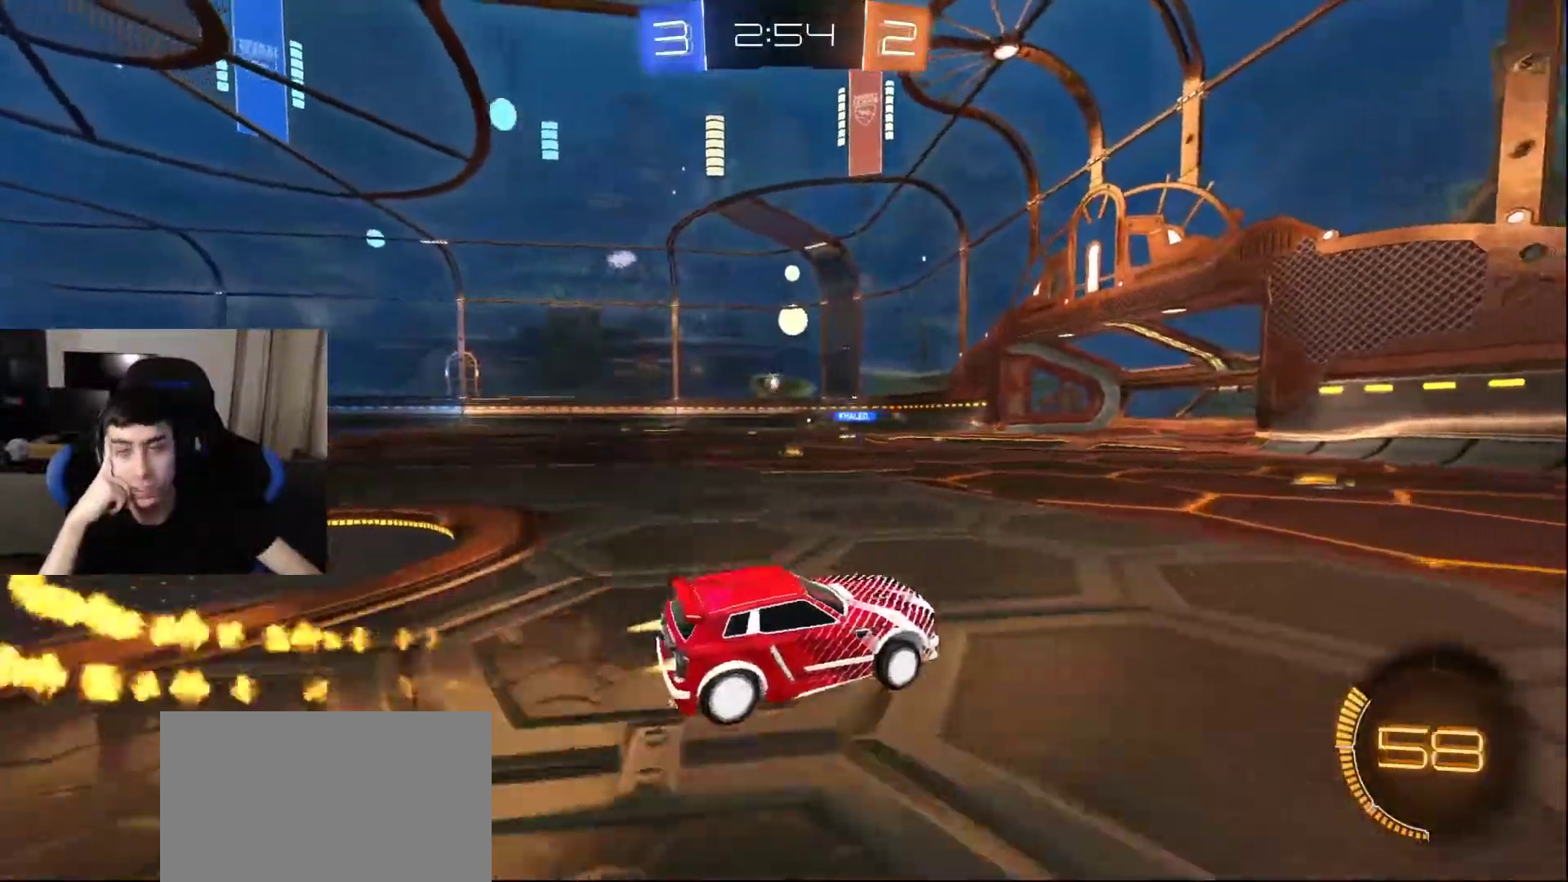
{"buttons": [], "left_stick": "center", "right_stick": "center", "events": []}
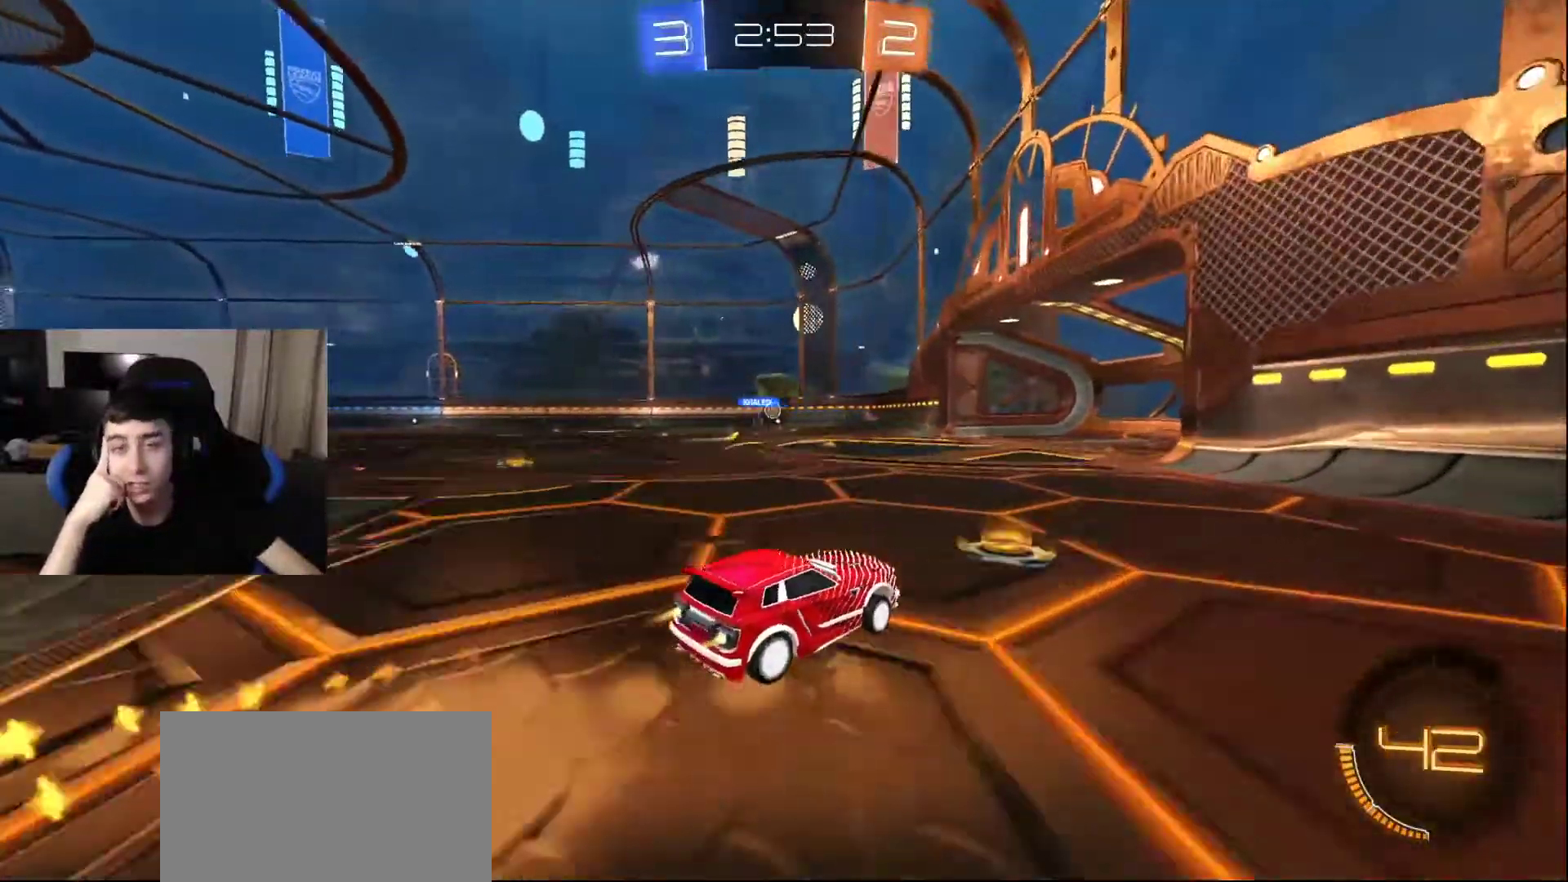
{"buttons": [], "left_stick": "center", "right_stick": "center", "events": []}
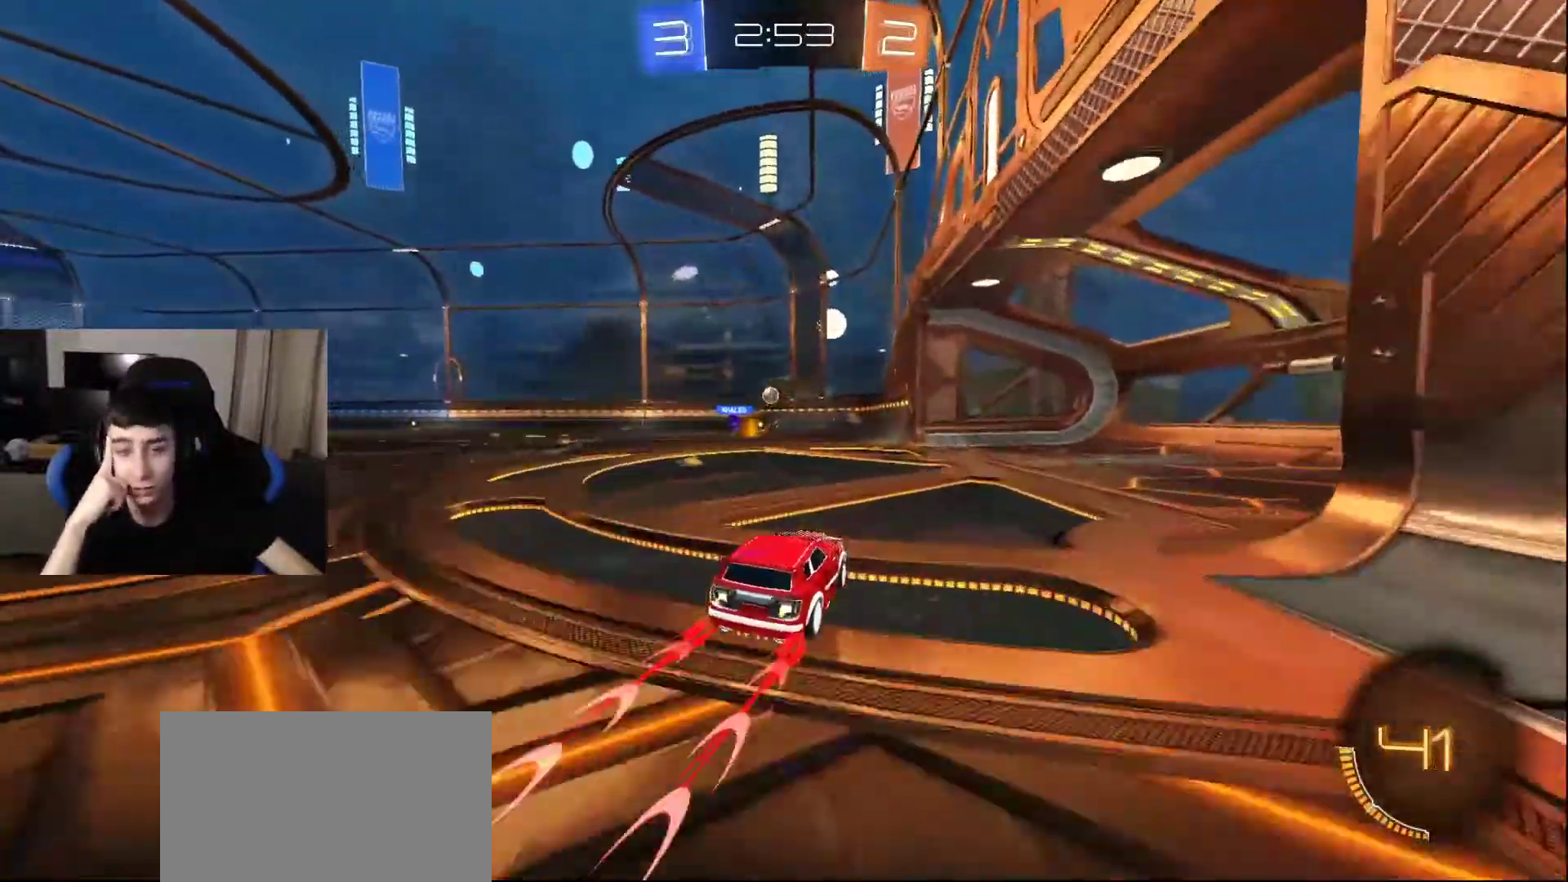
{"buttons": [], "left_stick": "center", "right_stick": "center", "events": []}
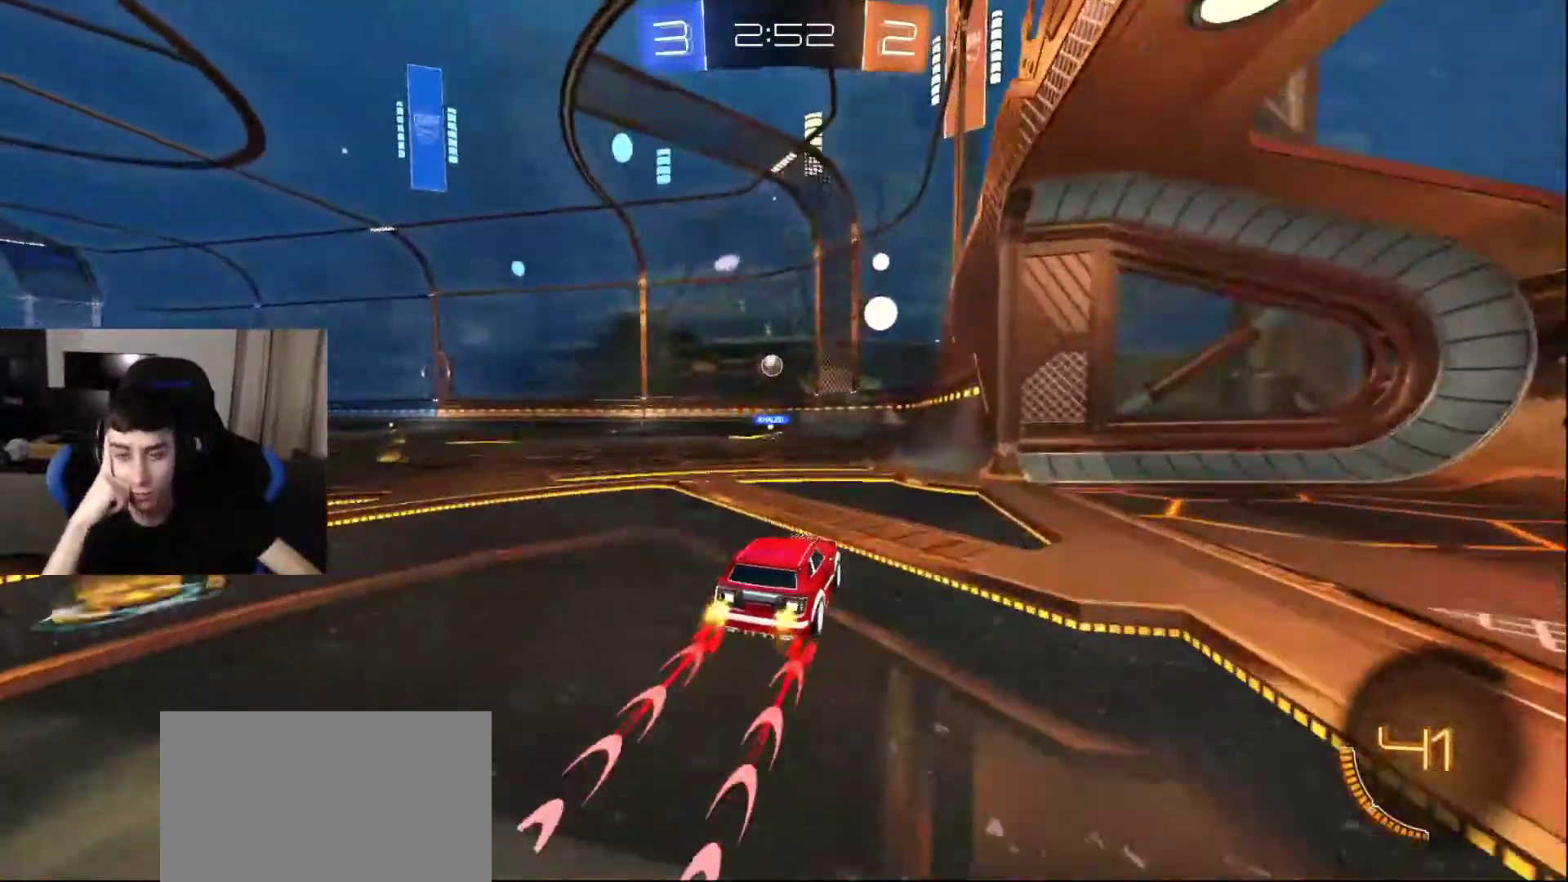
{"buttons": [], "left_stick": "center", "right_stick": "center", "events": []}
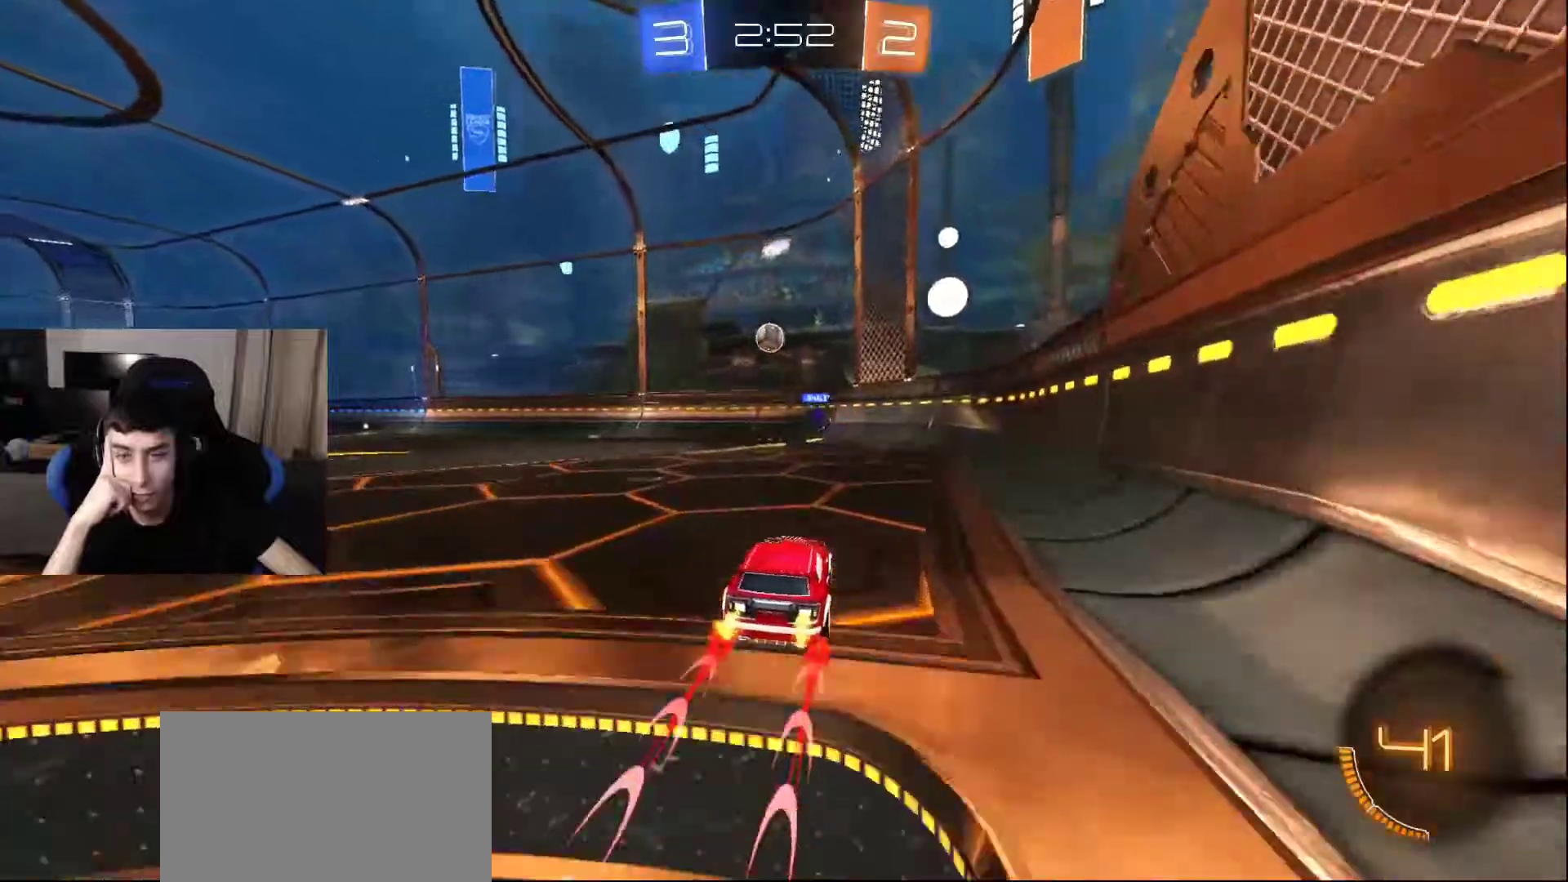
{"buttons": [], "left_stick": "center", "right_stick": "center", "events": []}
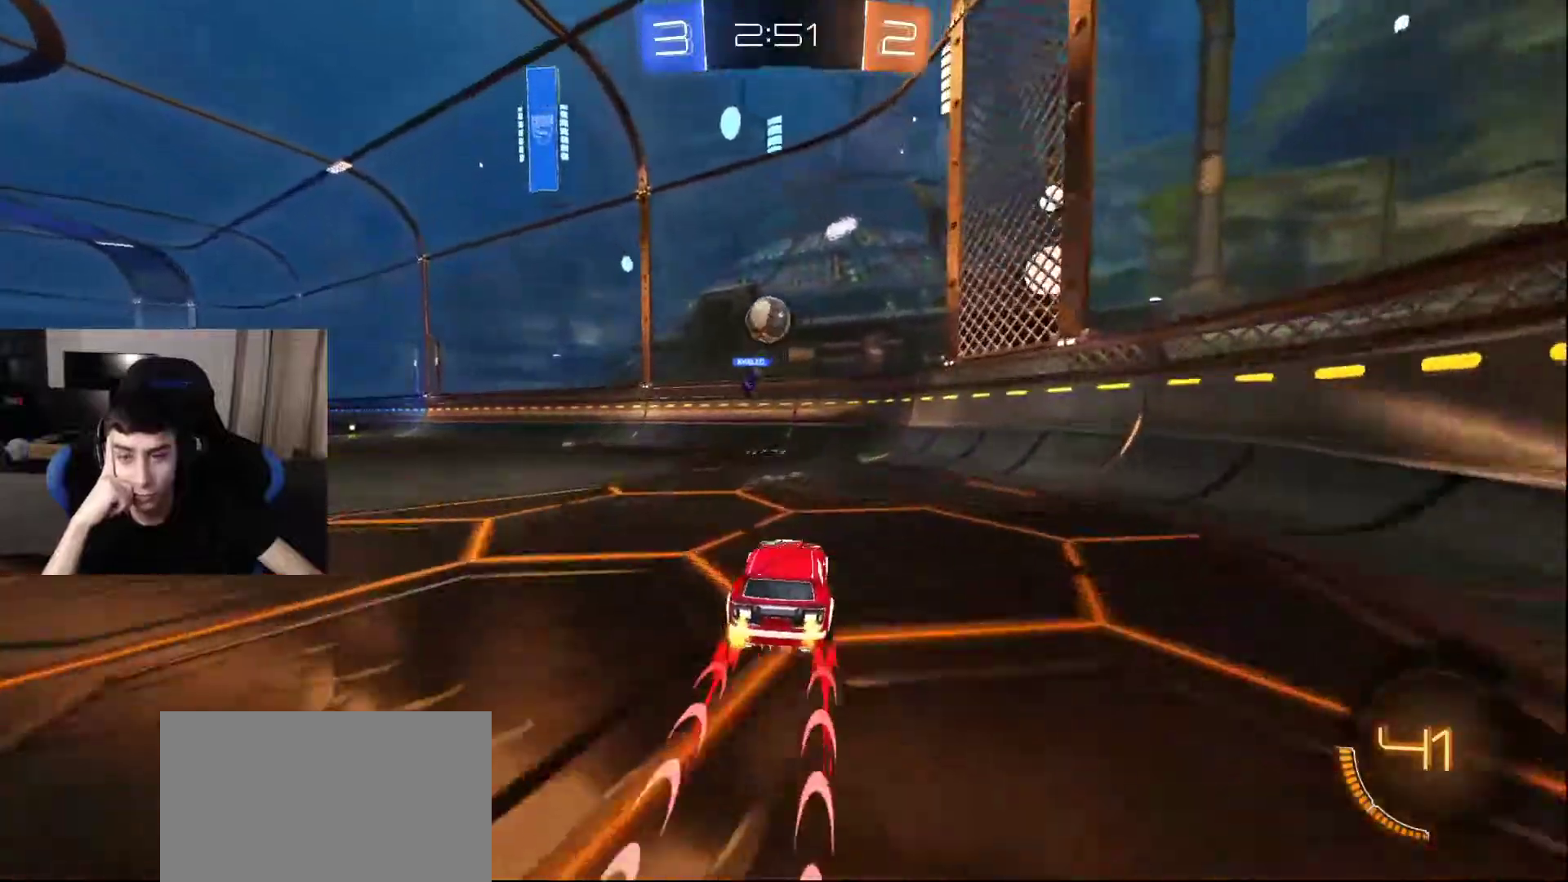
{"buttons": [], "left_stick": "center", "right_stick": "center", "events": []}
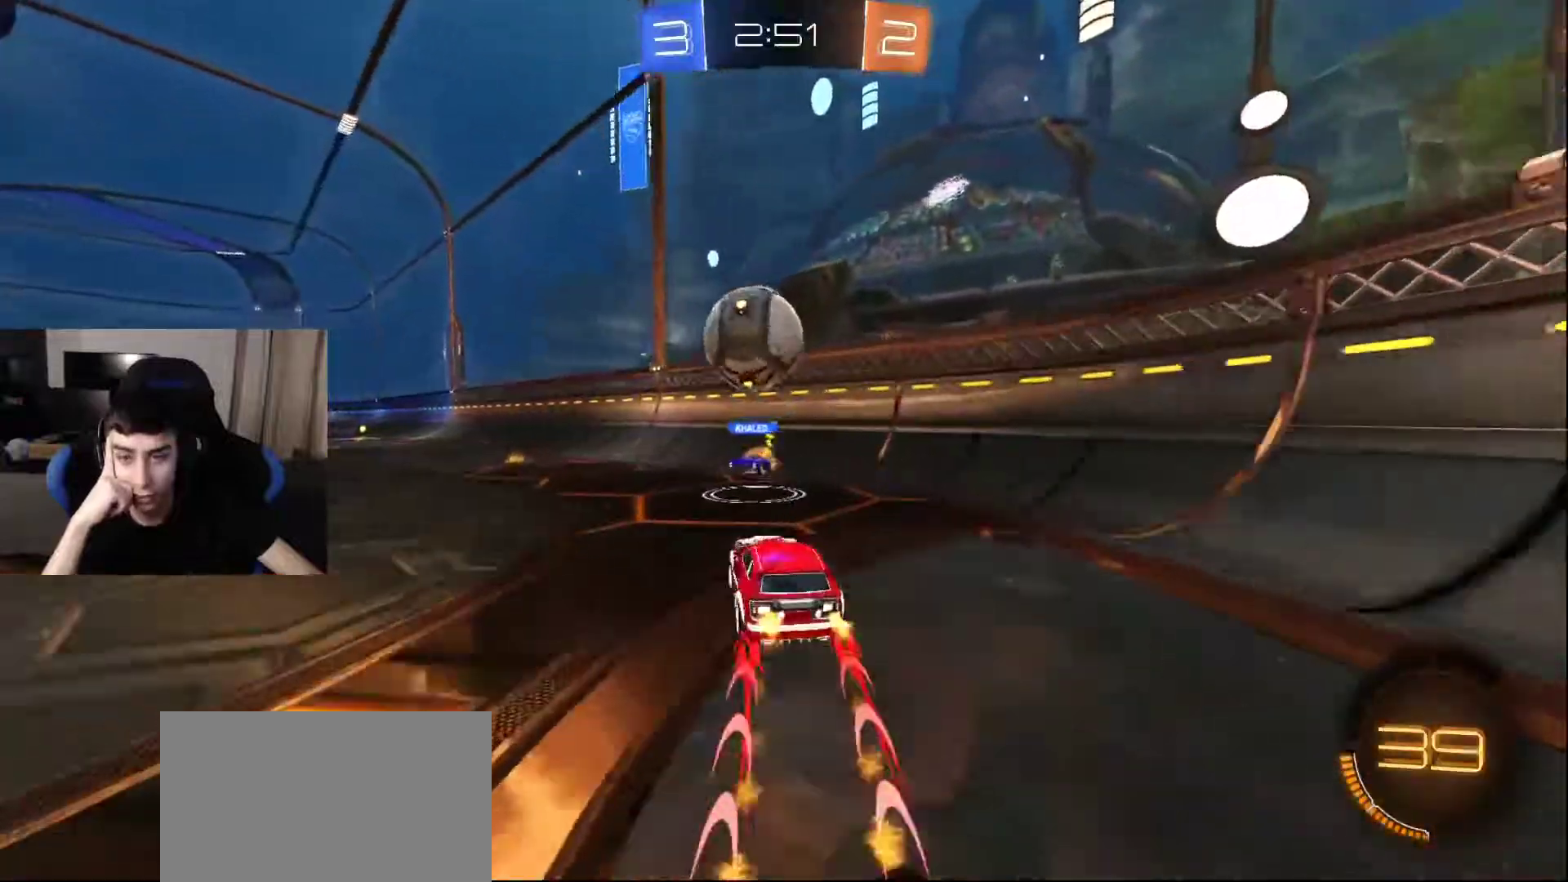
{"buttons": [], "left_stick": "center", "right_stick": "center", "events": []}
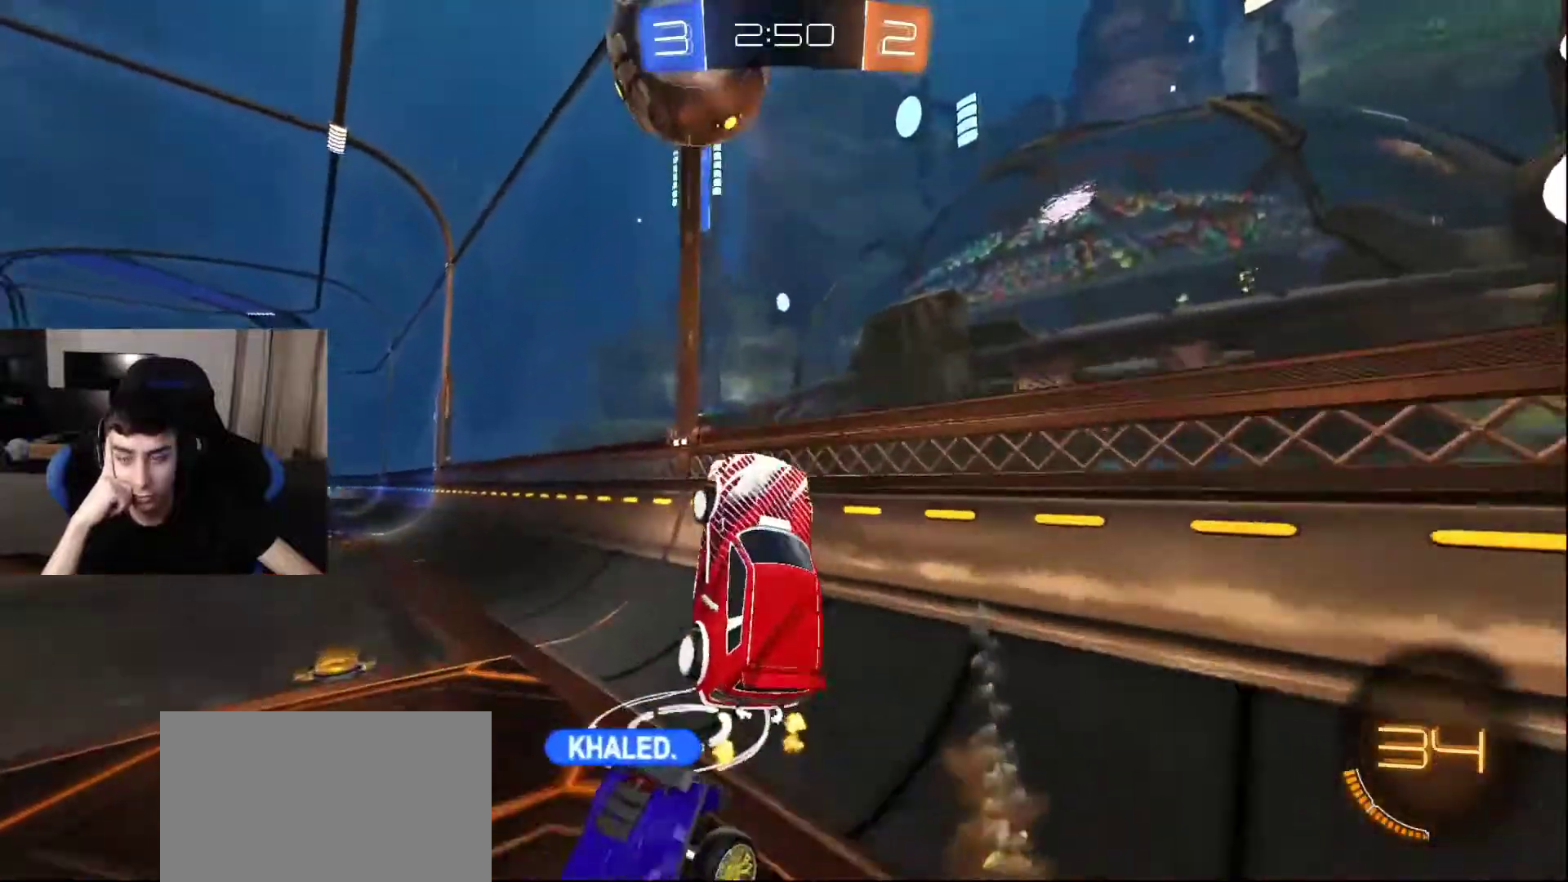
{"buttons": [], "left_stick": "center", "right_stick": "center", "events": [[33, "DPAD_LEFT", "down"], [150, "DPAD_LEFT", "up"]]}
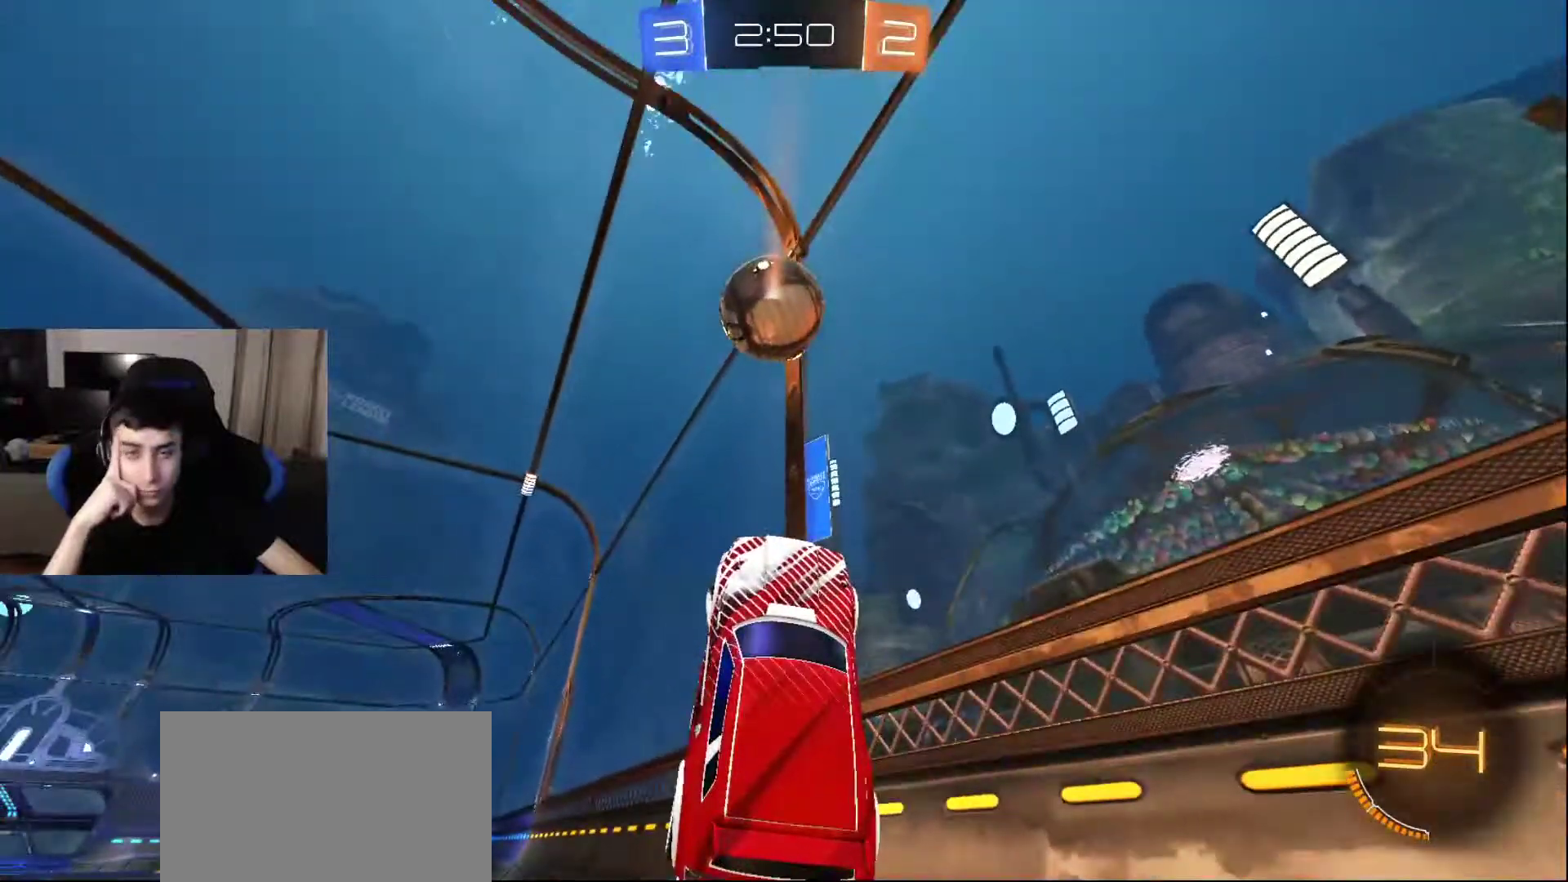
{"buttons": [], "left_stick": "center", "right_stick": "center", "events": []}